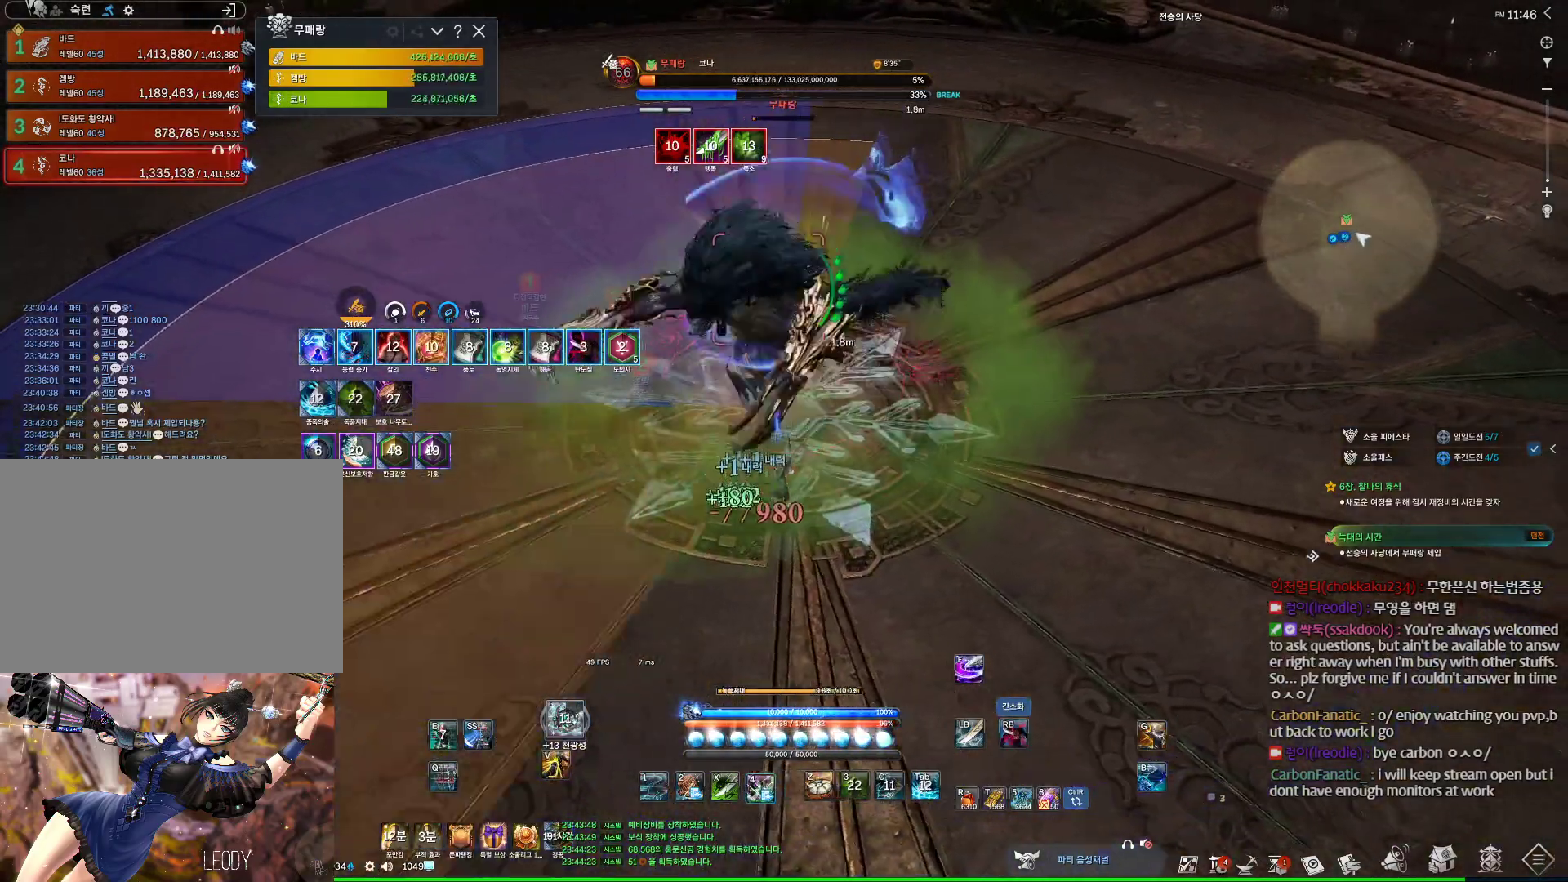
Gameplay with keyboard and mouse; each line is a JSON object with the keys and mouse buttons held at the frame after it. "events" lists presses ("down") and releases ("up") of "1", "2", "3", "4", "5", "a", "alt", "c", "ctrl", "d", "e", "f", "m", "q", "r", "s", "shift", "space", "t", "tab", "tilde", "v", "w", "x", "z", "mouse_left", "mouse_wheel" and "mouse_right" between this image and that frame as [ms after this image, input, new state], when the widget could be followed in between. "mouse_left", "mouse_wheel", "mouse_right" = the "left", "wheel", "right" buttons of the "mouse" list. No other keys are recorded. "wheel" means that the mouse wheel is clicked or scrolled. Not read: mouse_move other_keys.
{"keys": [], "mouse": ["right"], "events": [[33, "d", "up"], [100, "4", "up"], [100, "mouse_right", "down"]]}
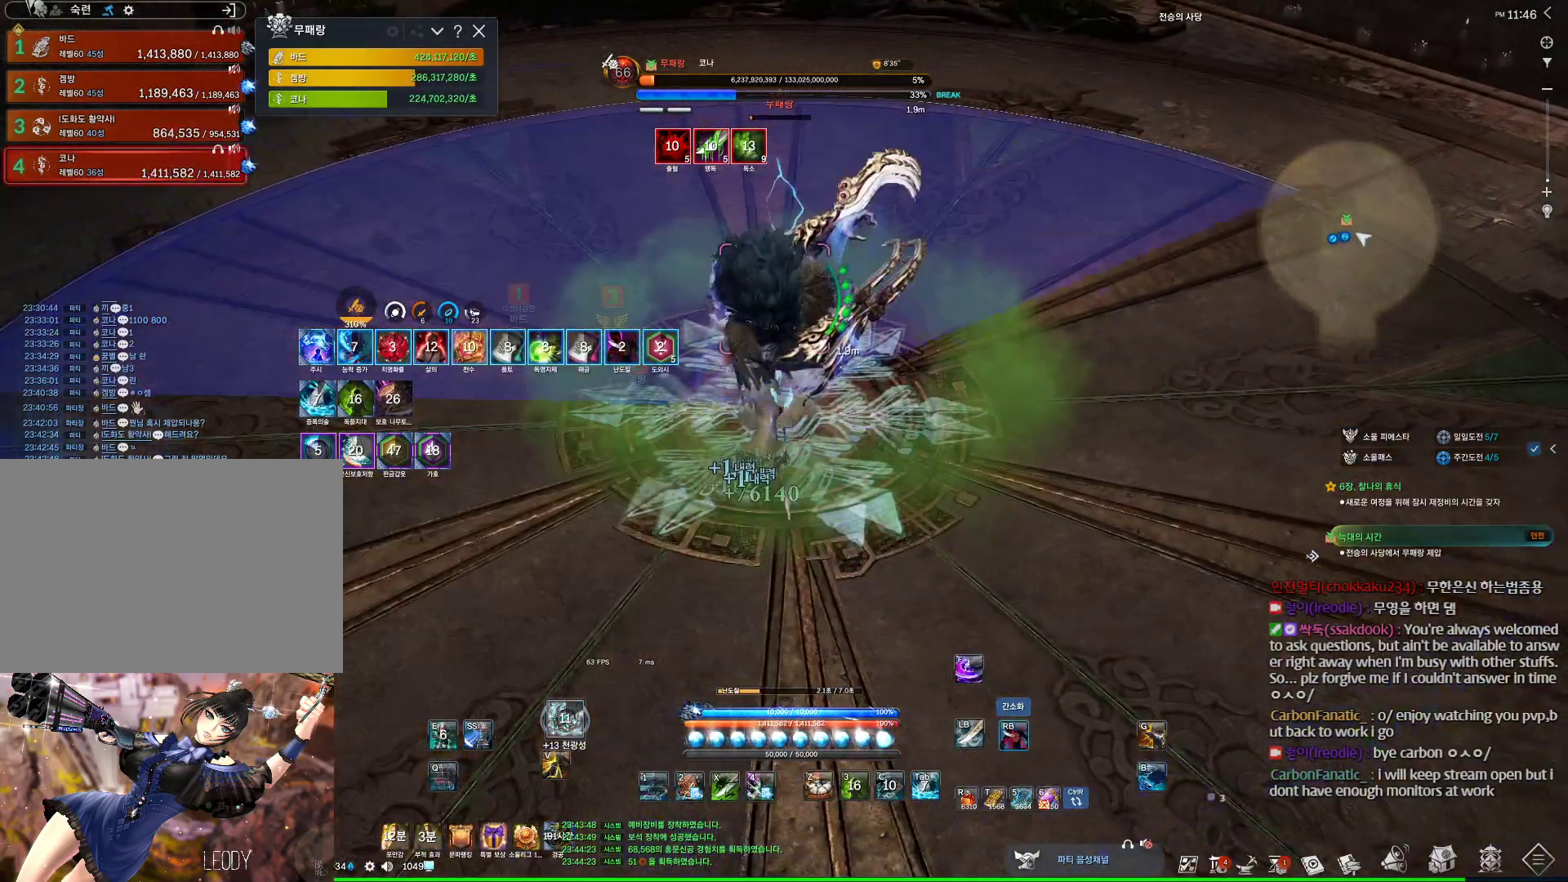
{"keys": ["d"], "mouse": ["right"], "events": [[33, "mouse_right", "up"], [133, "4", "down"], [267, "4", "up"], [267, "mouse_right", "down"], [467, "d", "down"]]}
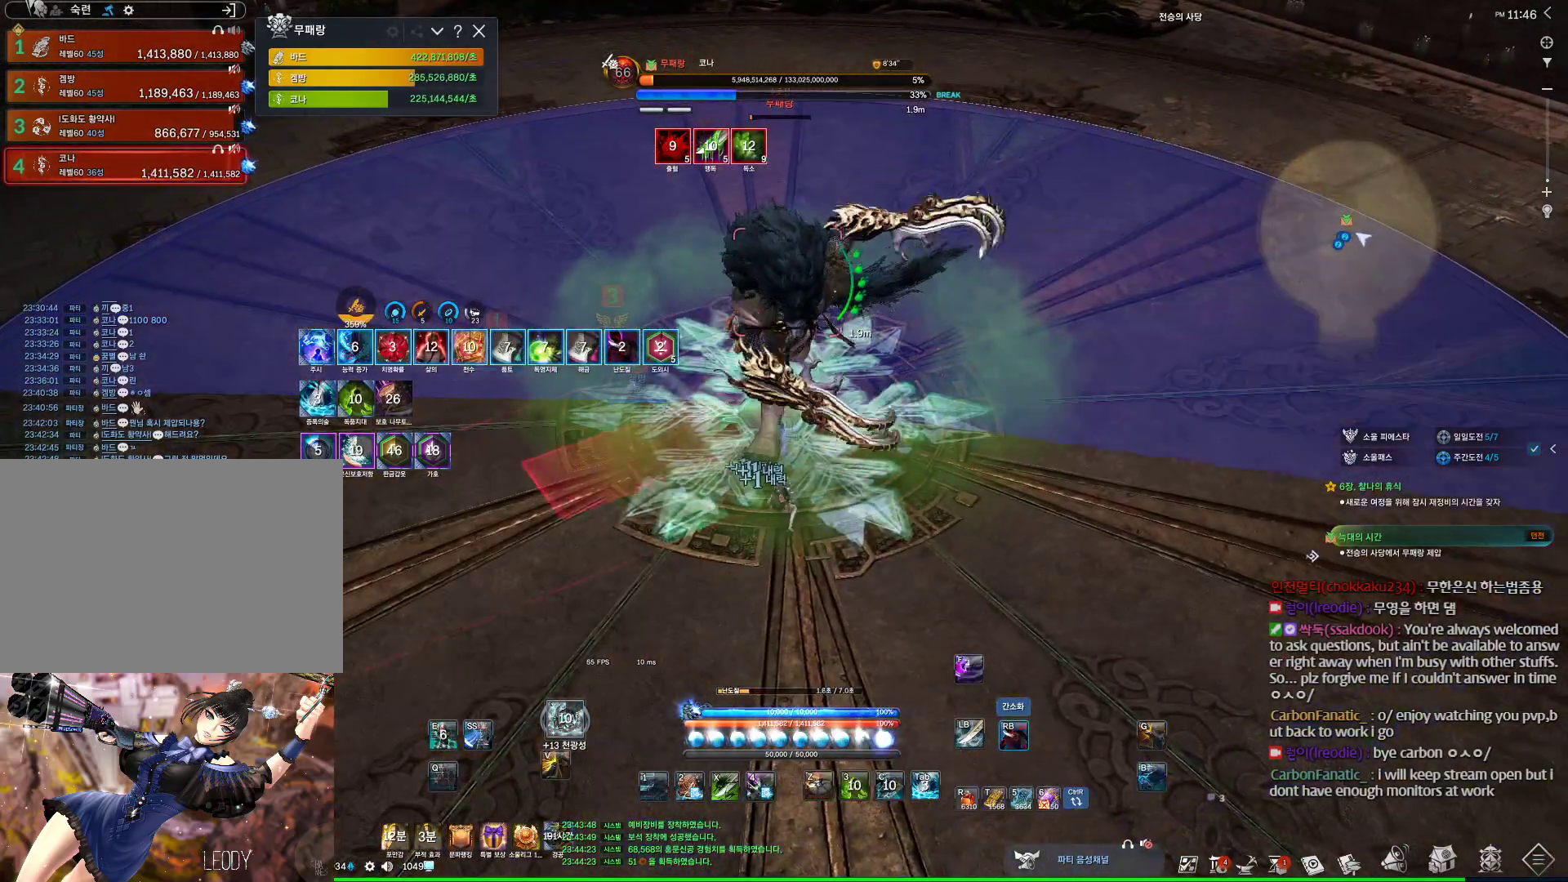
{"keys": [], "mouse": ["right"], "events": [[67, "d", "up"], [267, "4", "down"], [267, "mouse_right", "up"], [367, "4", "up"], [367, "mouse_right", "down"]]}
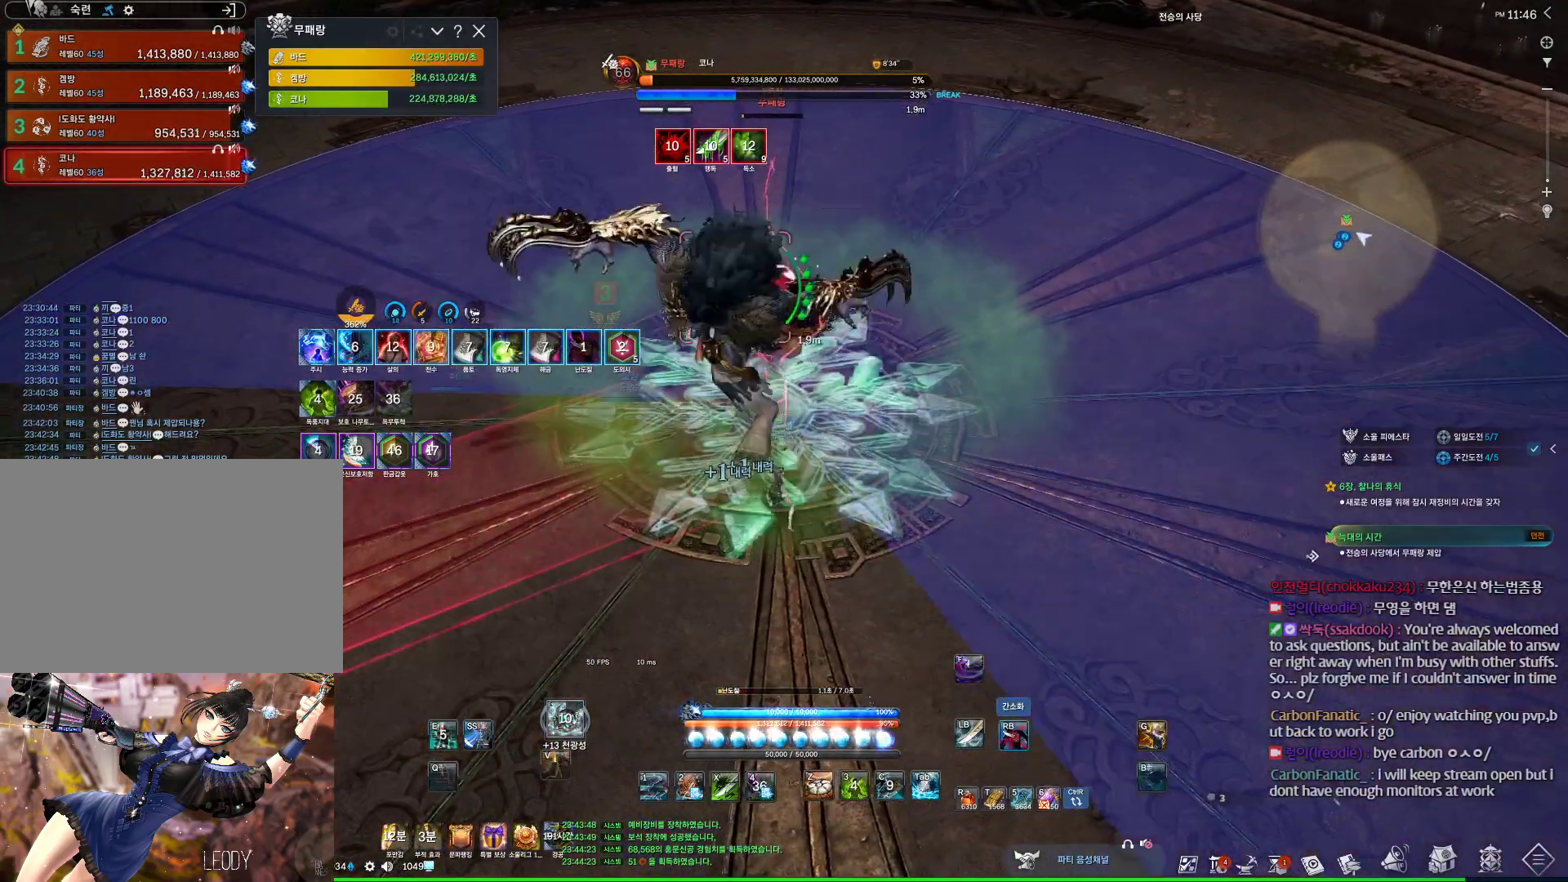
{"keys": [], "mouse": ["right"], "events": [[33, "mouse_right", "up"], [133, "tab", "down"], [267, "tab", "up"], [367, "mouse_right", "down"]]}
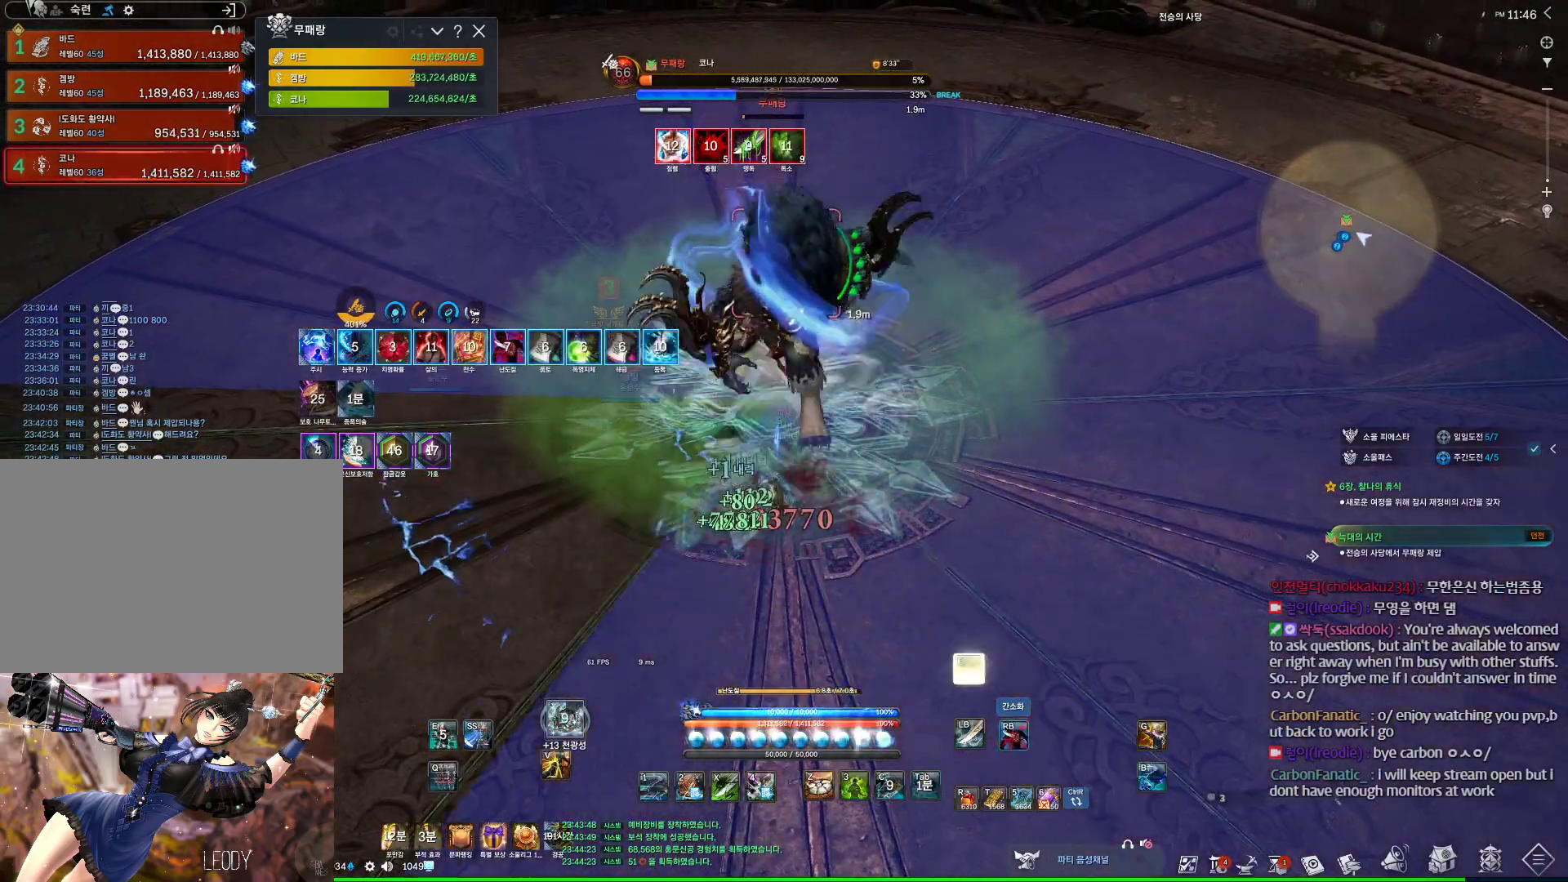
{"keys": [], "mouse": ["right"], "events": [[33, "mouse_right", "up"], [133, "4", "down"], [267, "4", "up"], [333, "mouse_right", "down"]]}
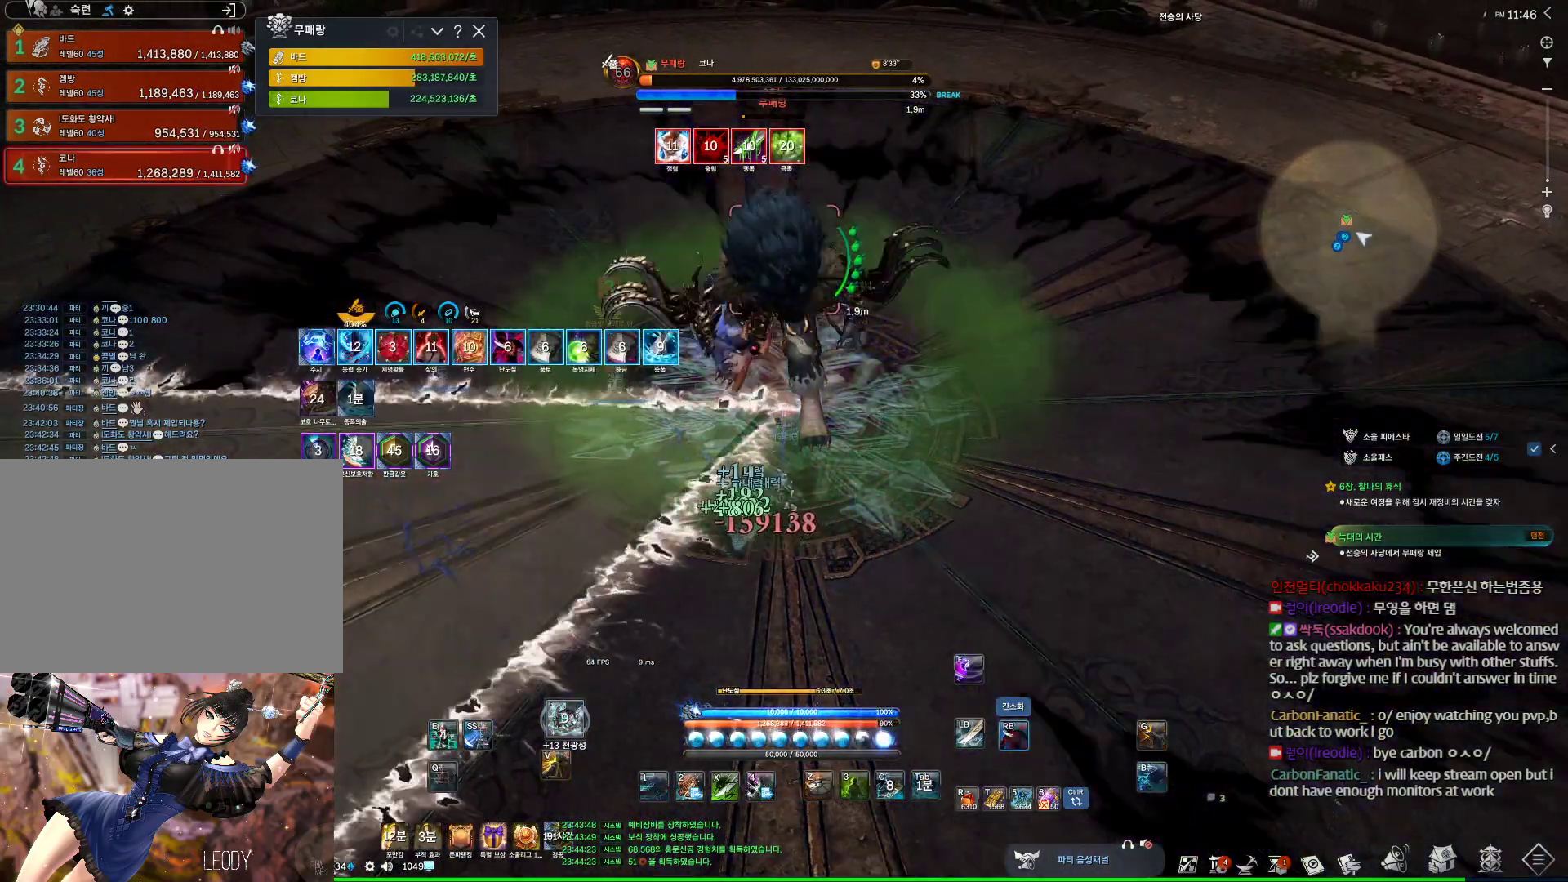
{"keys": [], "mouse": [], "events": [[200, "mouse_right", "up"], [233, "s", "down"], [333, "s", "up"], [400, "s", "down"], [467, "s", "up"]]}
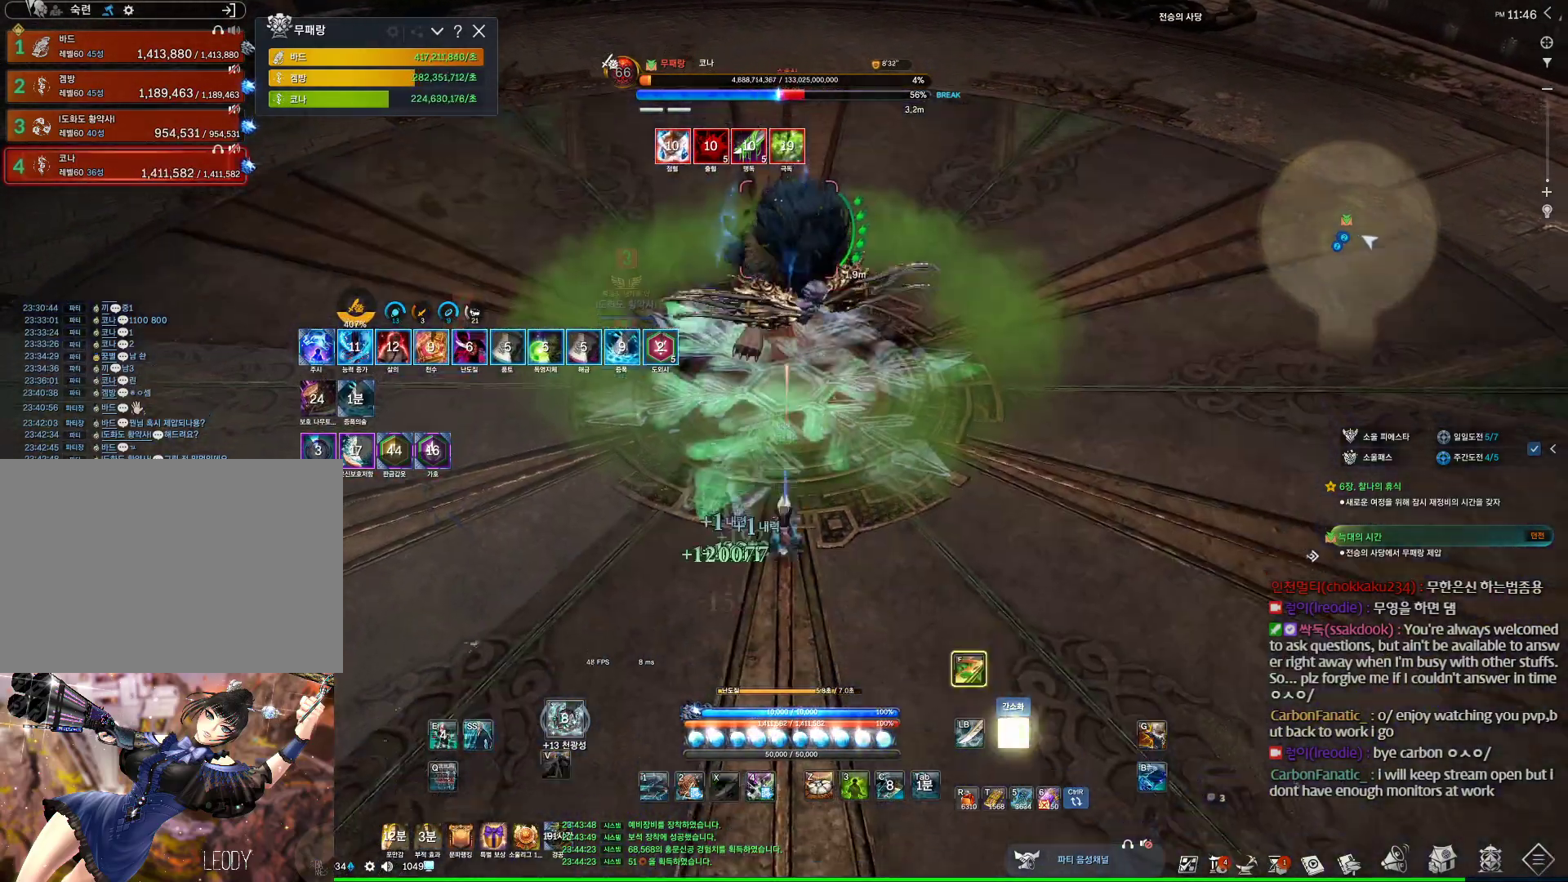
{"keys": [], "mouse": [], "events": [[33, "1", "down"], [133, "1", "up"], [267, "mouse_right", "down"], [433, "mouse_right", "up"]]}
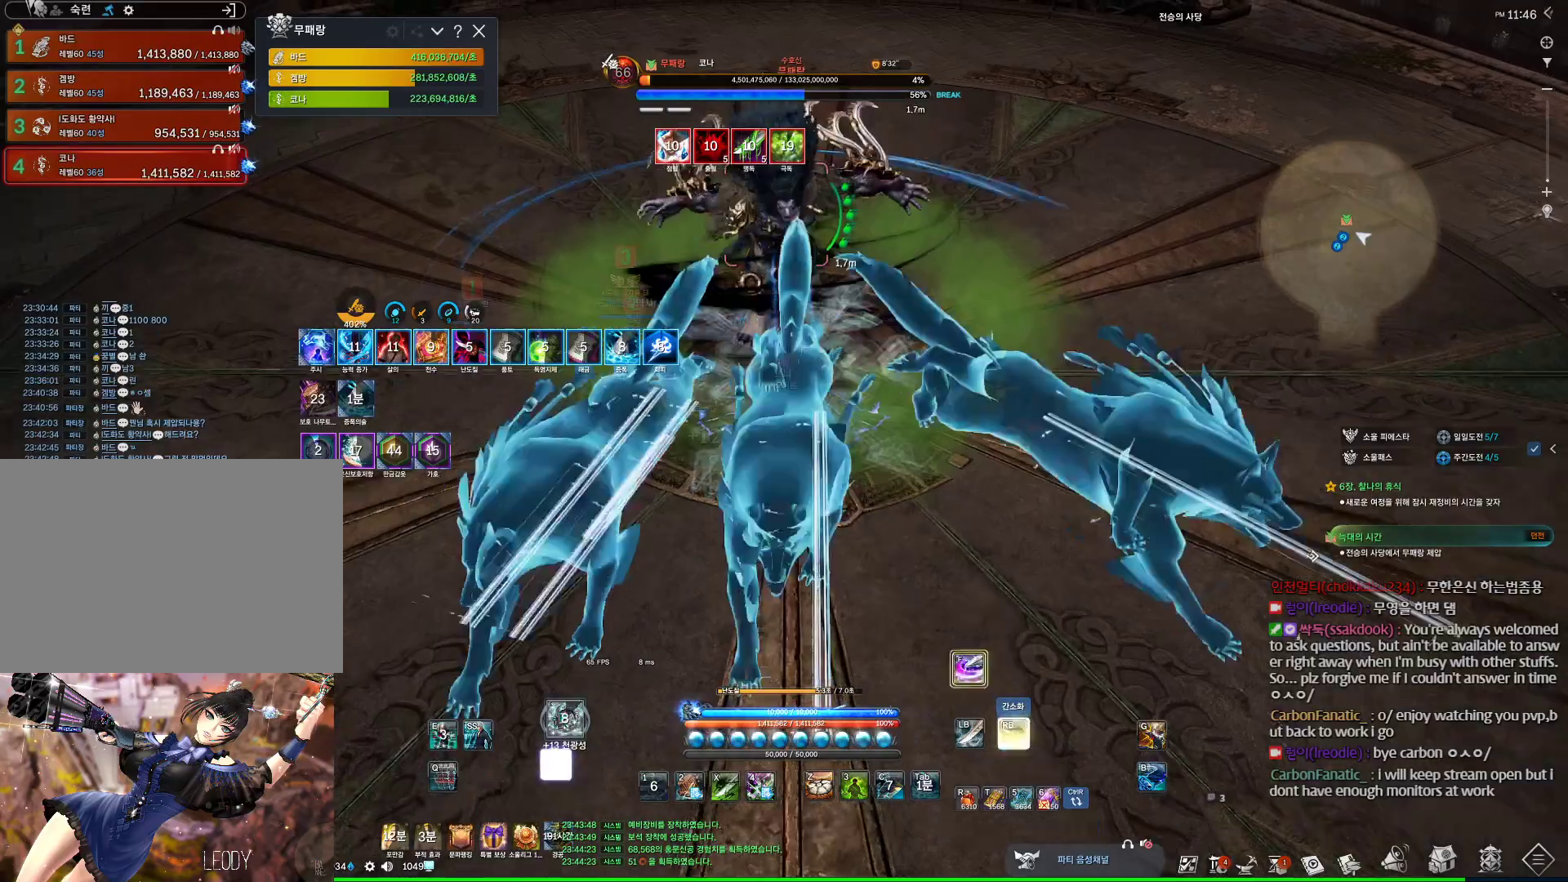
{"keys": [], "mouse": ["right"], "events": [[33, "4", "down"], [167, "mouse_right", "down"], [233, "4", "up"]]}
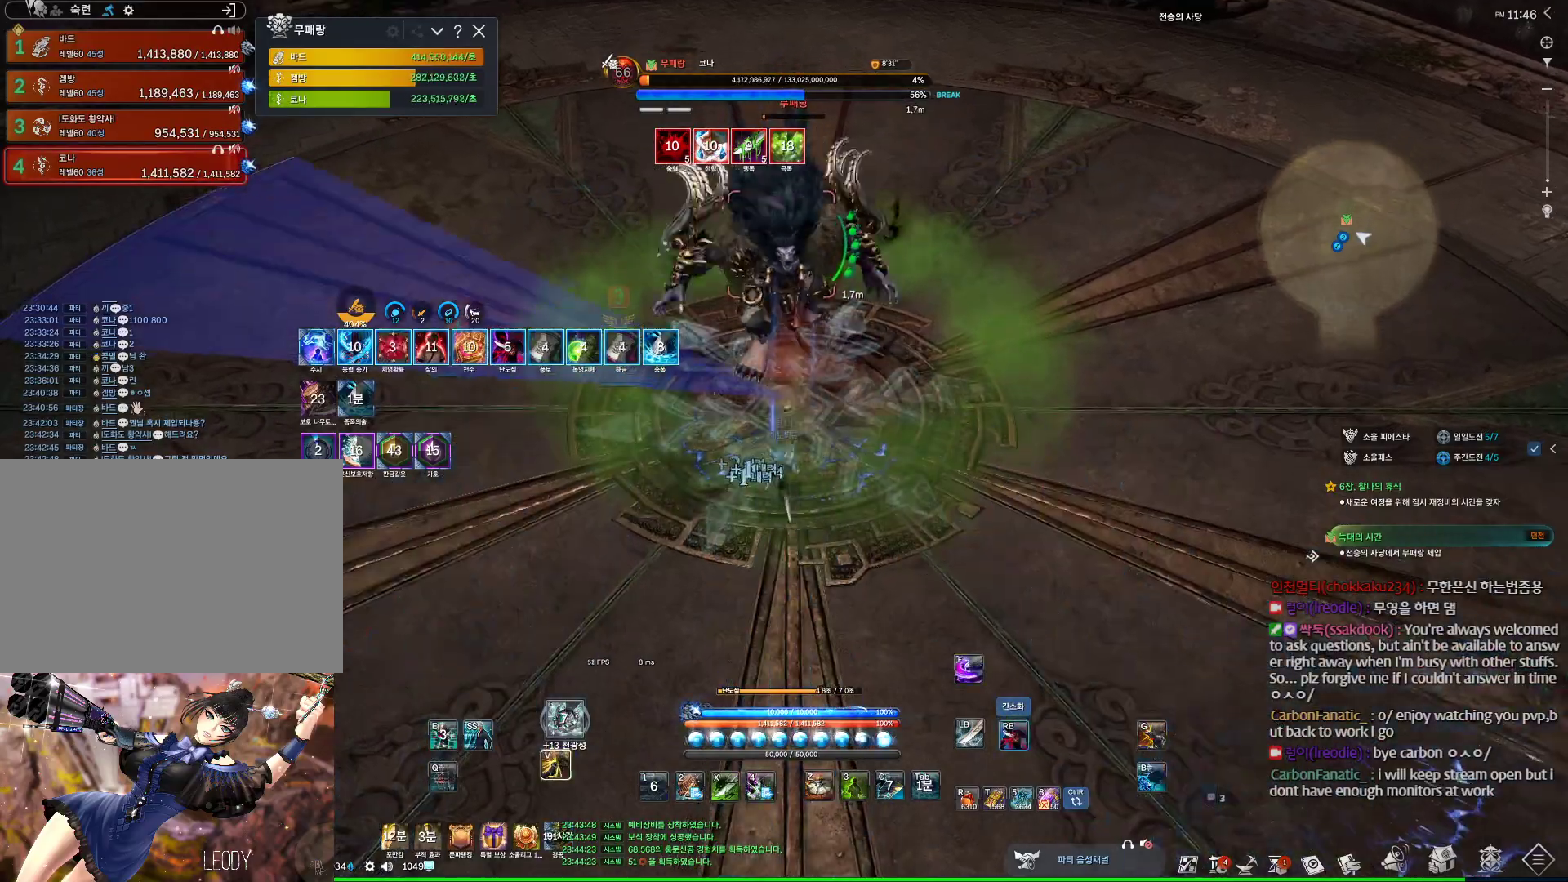
{"keys": ["d"], "mouse": ["right"], "events": [[100, "mouse_right", "up"], [167, "3", "down"], [300, "3", "up"], [333, "mouse_right", "down"], [467, "d", "down"]]}
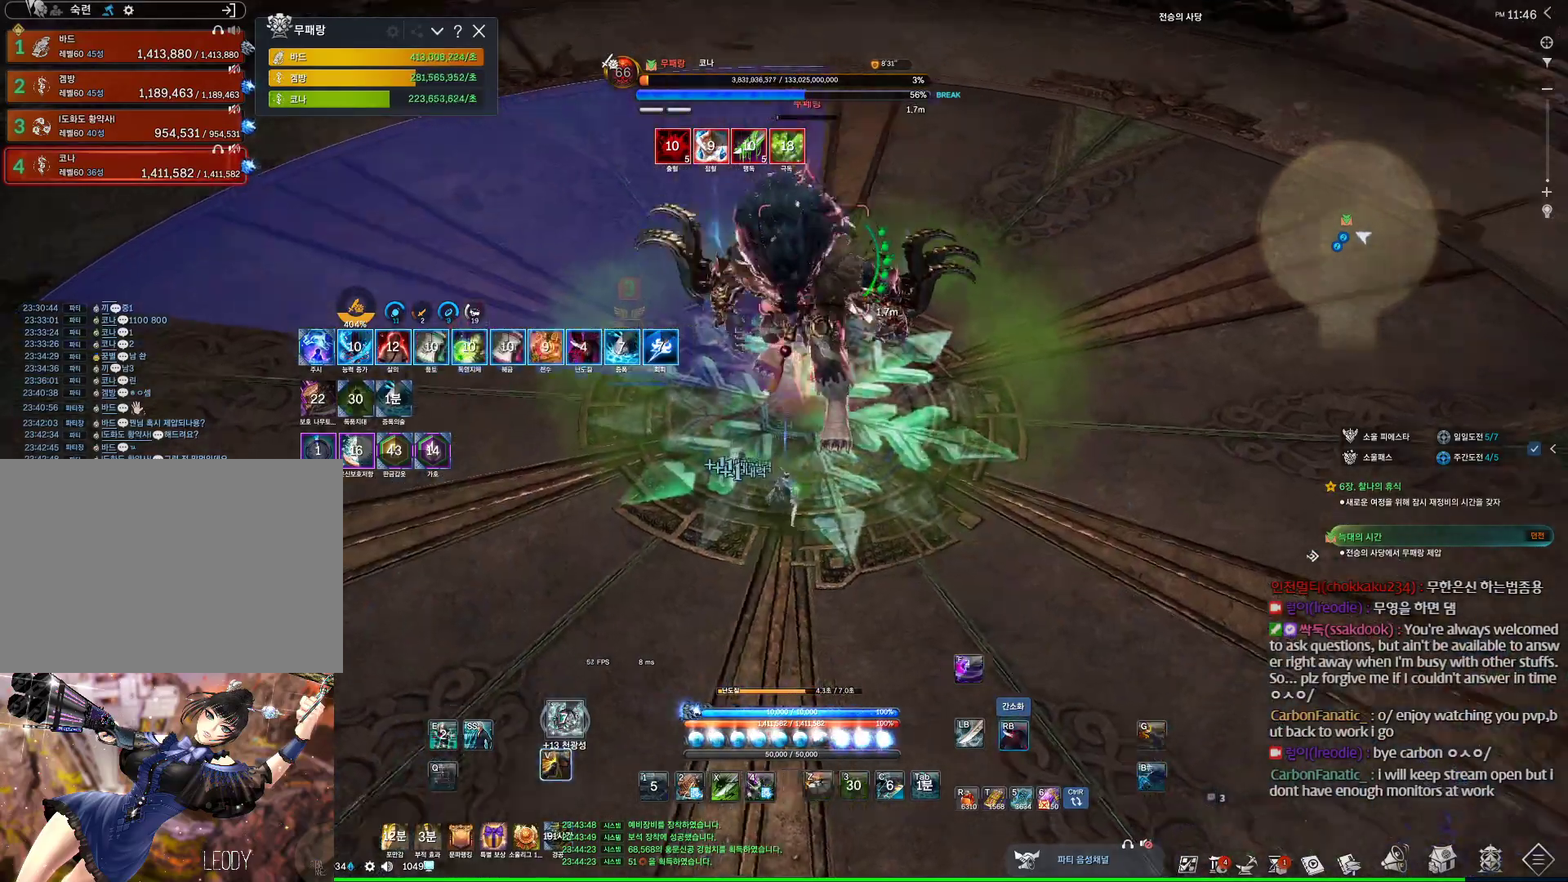
{"keys": ["d"], "mouse": ["right"], "events": [[200, "4", "down"], [200, "mouse_right", "up"], [367, "4", "up"], [400, "mouse_right", "down"]]}
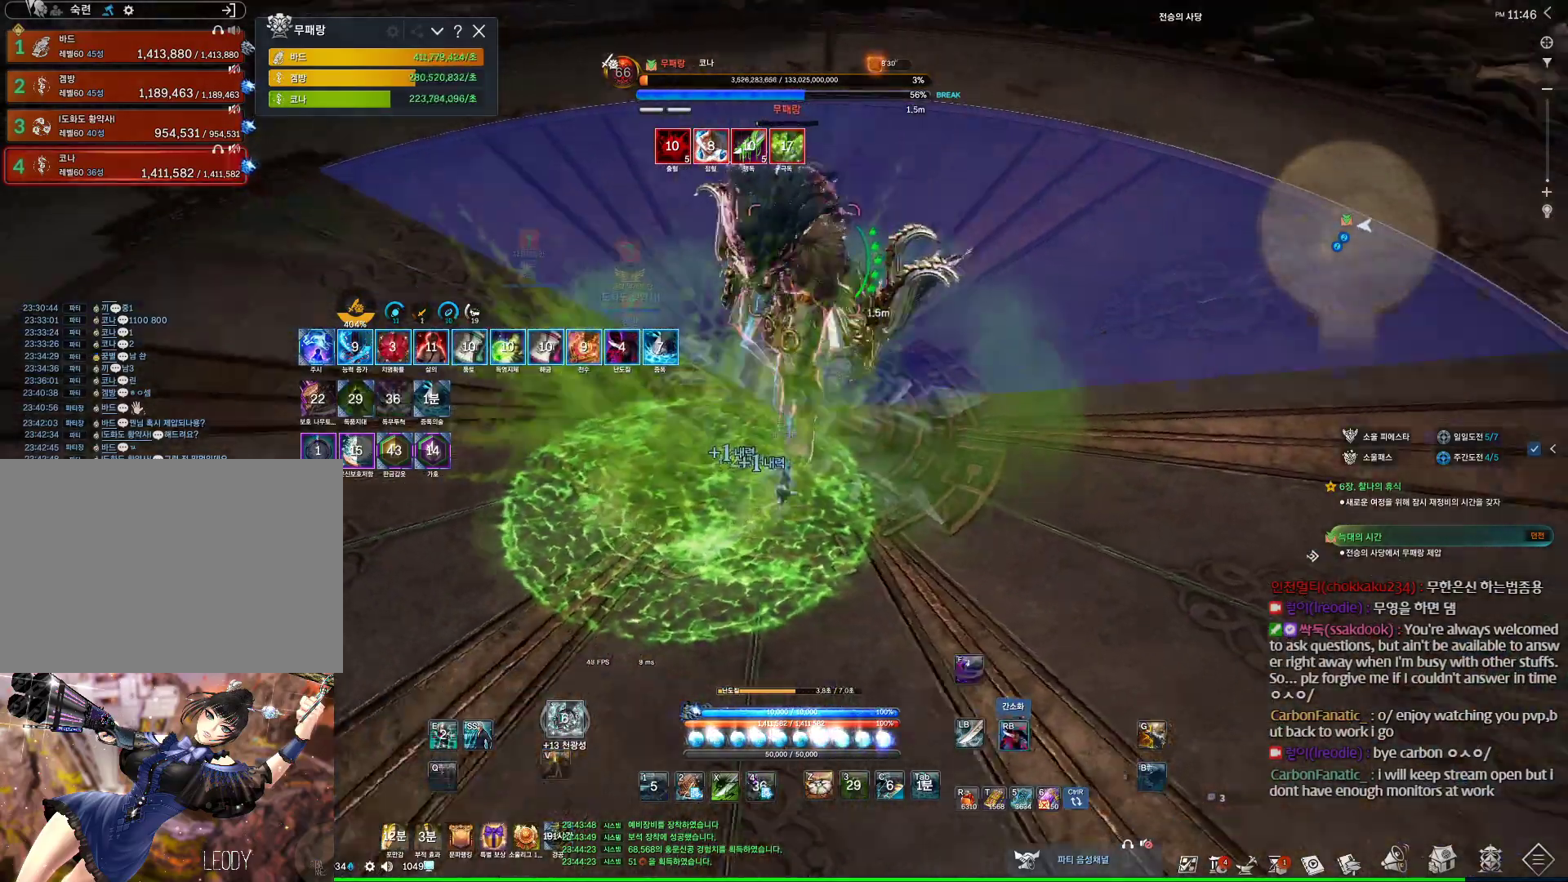
{"keys": [], "mouse": ["right"], "events": [[367, "4", "down"], [367, "mouse_right", "up"], [400, "d", "up"], [500, "4", "up"], [500, "mouse_right", "down"]]}
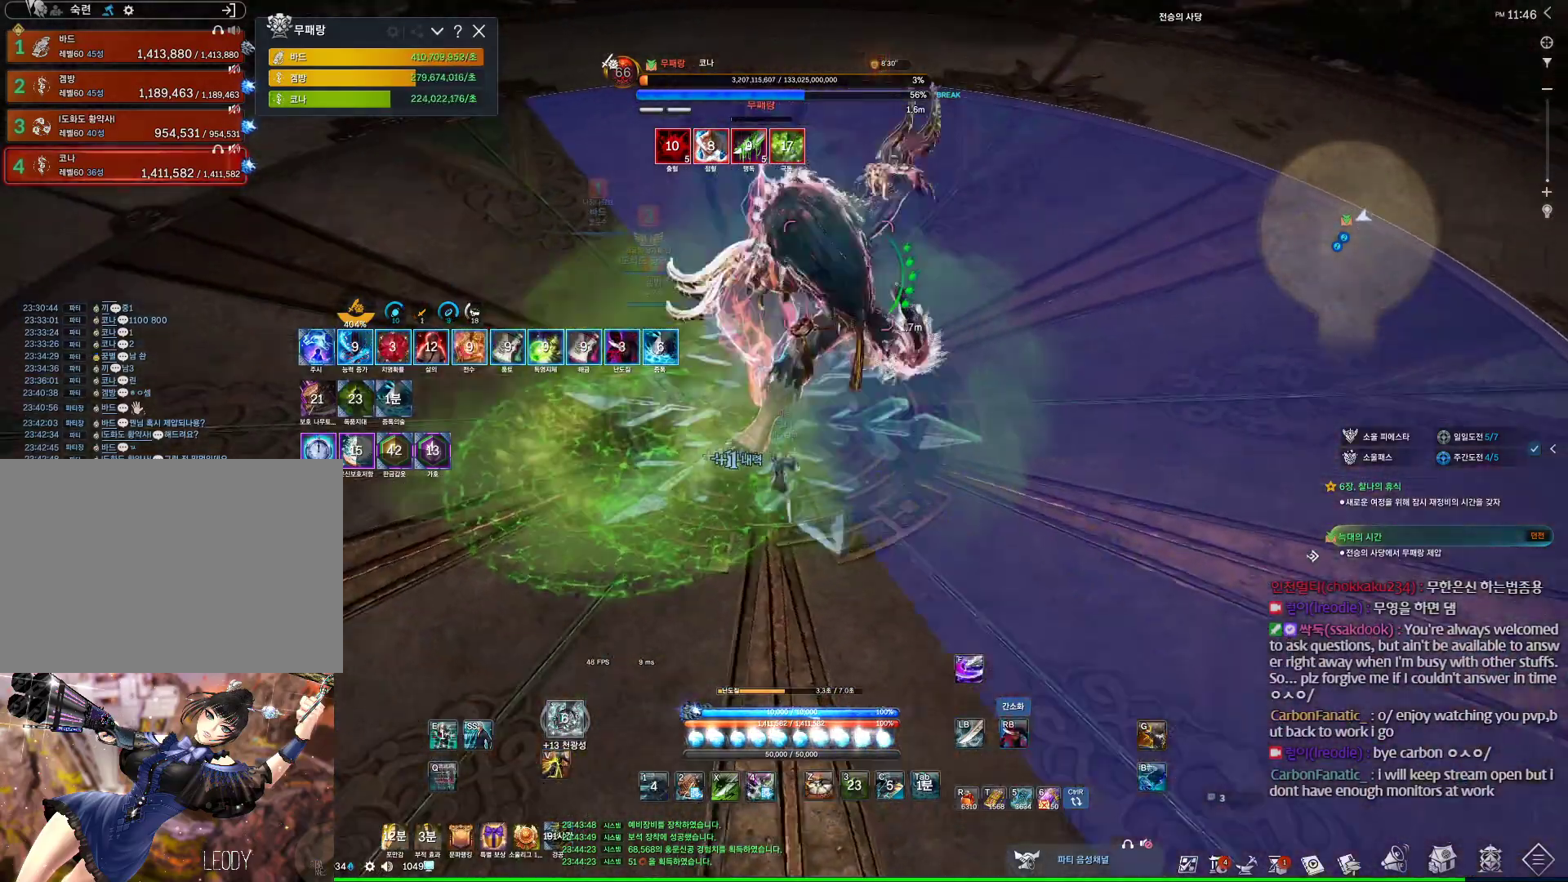
{"keys": ["4"], "mouse": [], "events": [[433, "4", "down"], [433, "mouse_right", "up"]]}
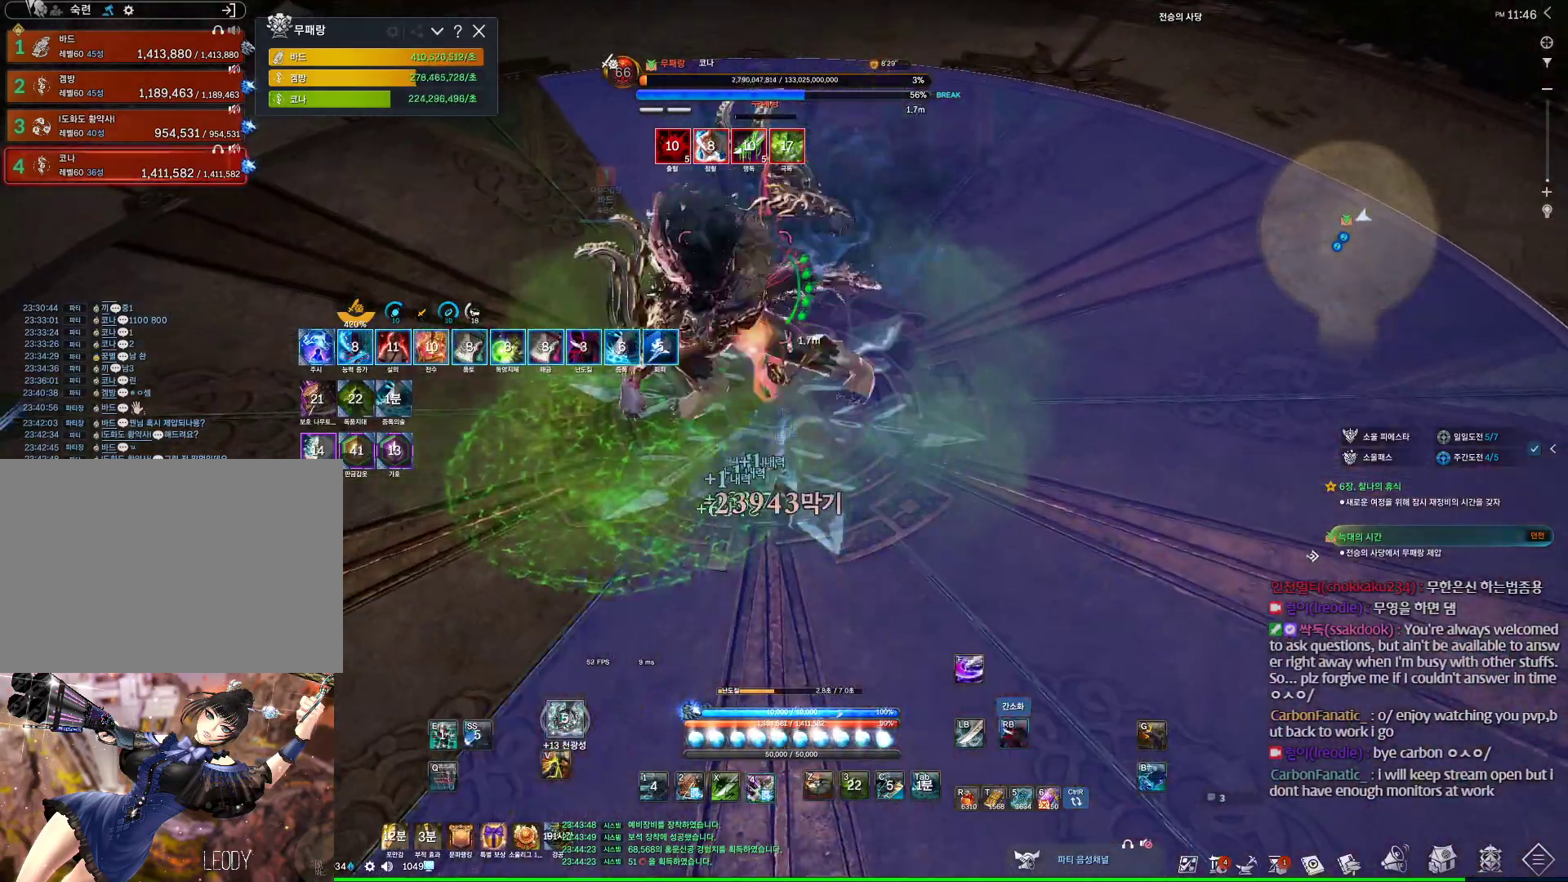
{"keys": [], "mouse": [], "events": [[67, "4", "up"], [133, "mouse_right", "down"], [233, "a", "down"], [300, "a", "up"], [500, "mouse_right", "up"]]}
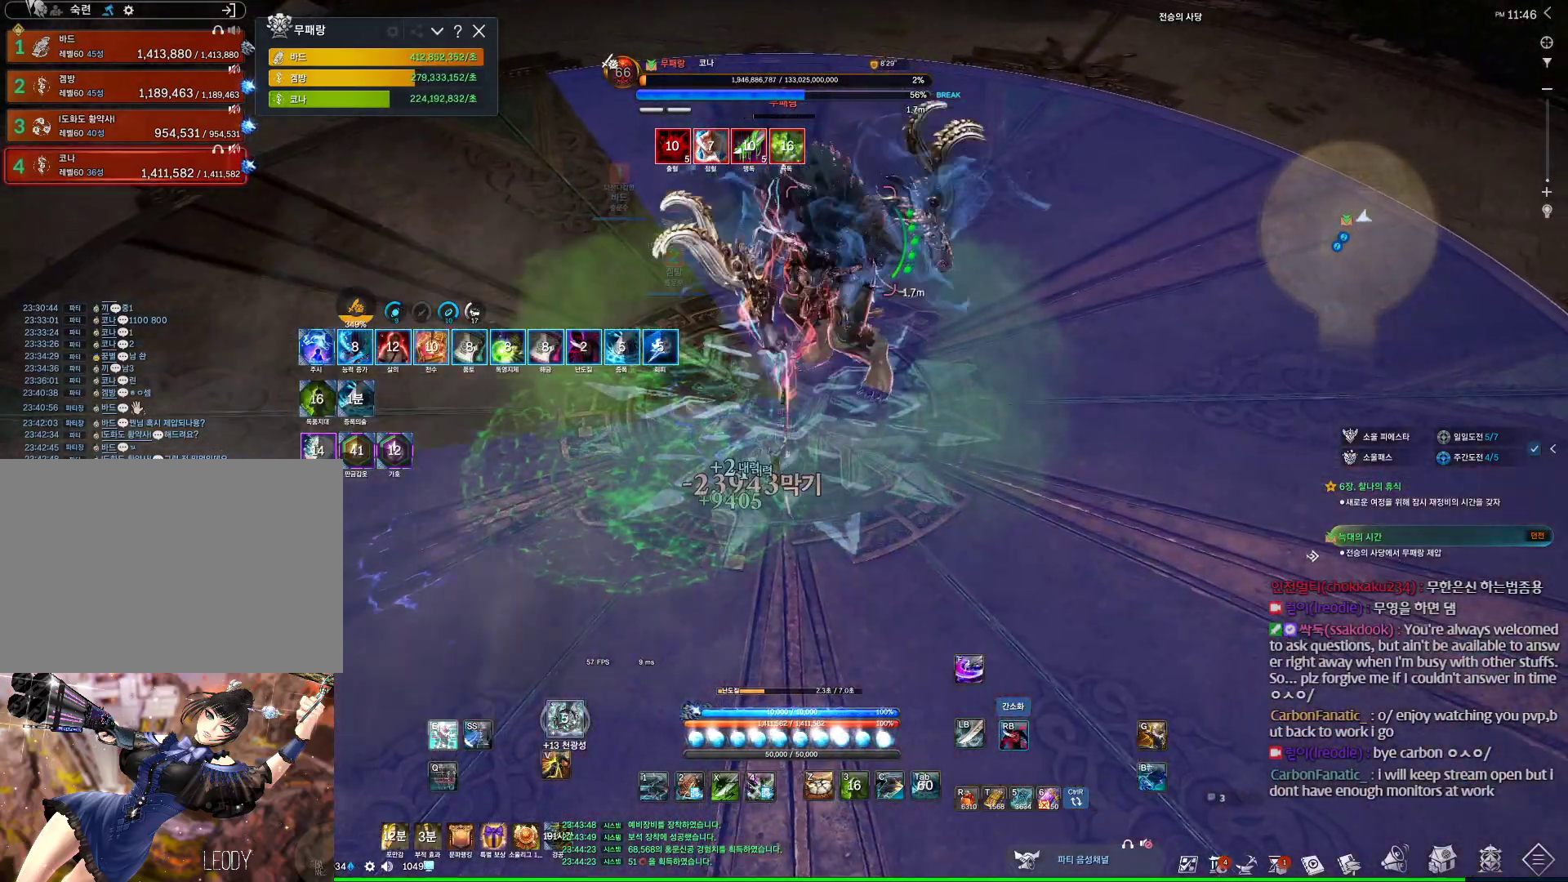
{"keys": [], "mouse": ["wheel", "right"], "events": [[33, "4", "down"], [233, "4", "up"], [233, "mouse_right", "down"], [333, "mouse_wheel", "down"]]}
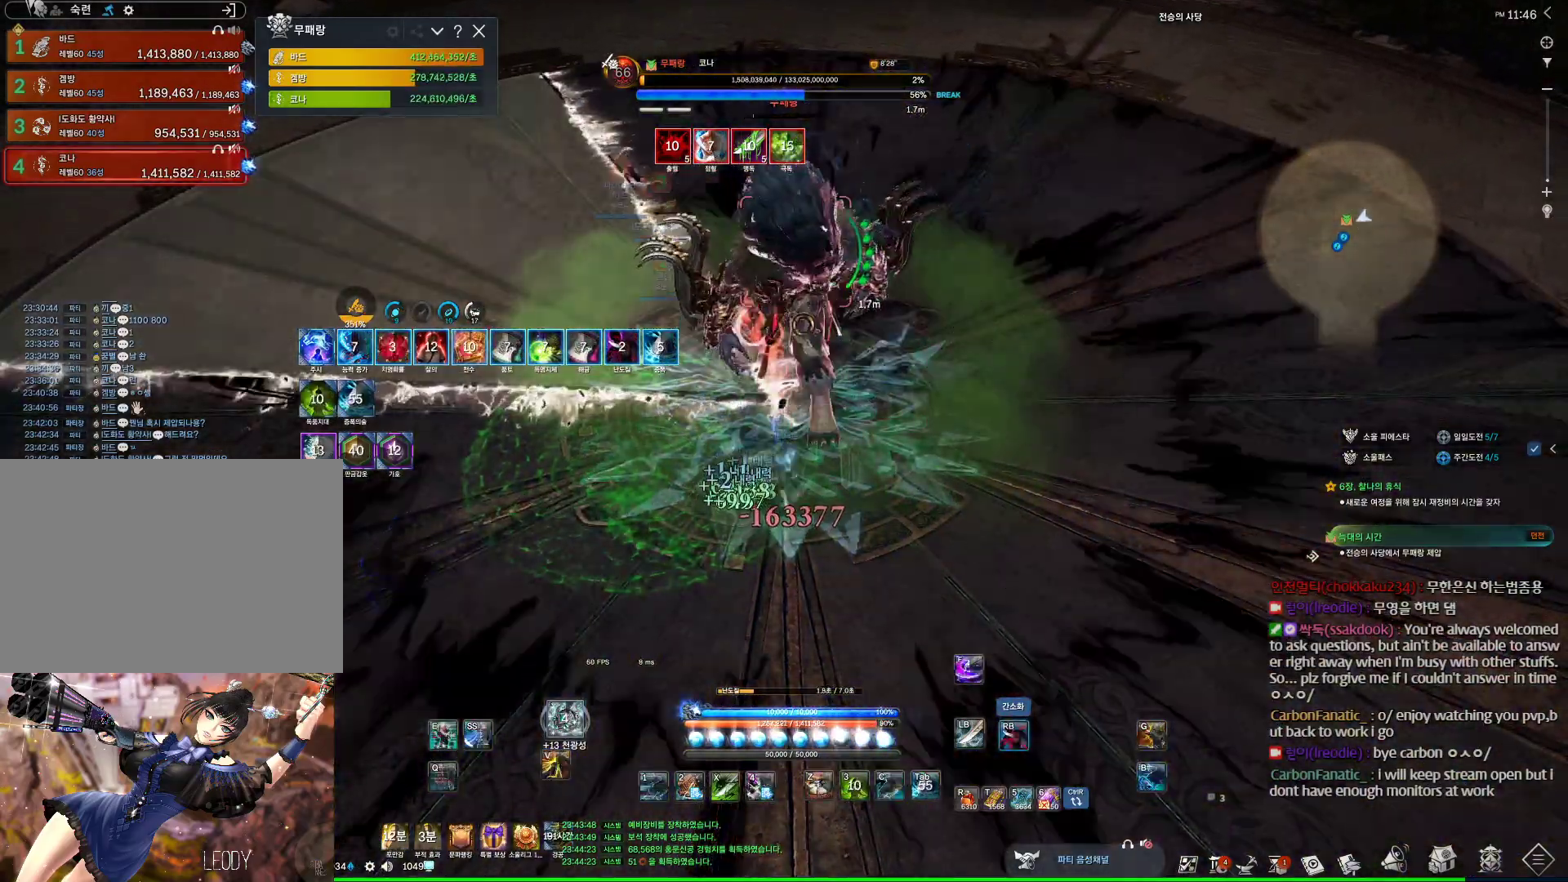
{"keys": [], "mouse": ["right"], "events": [[67, "mouse_wheel", "up"], [100, "mouse_right", "up"], [167, "4", "down"], [300, "4", "up"], [300, "mouse_right", "down"]]}
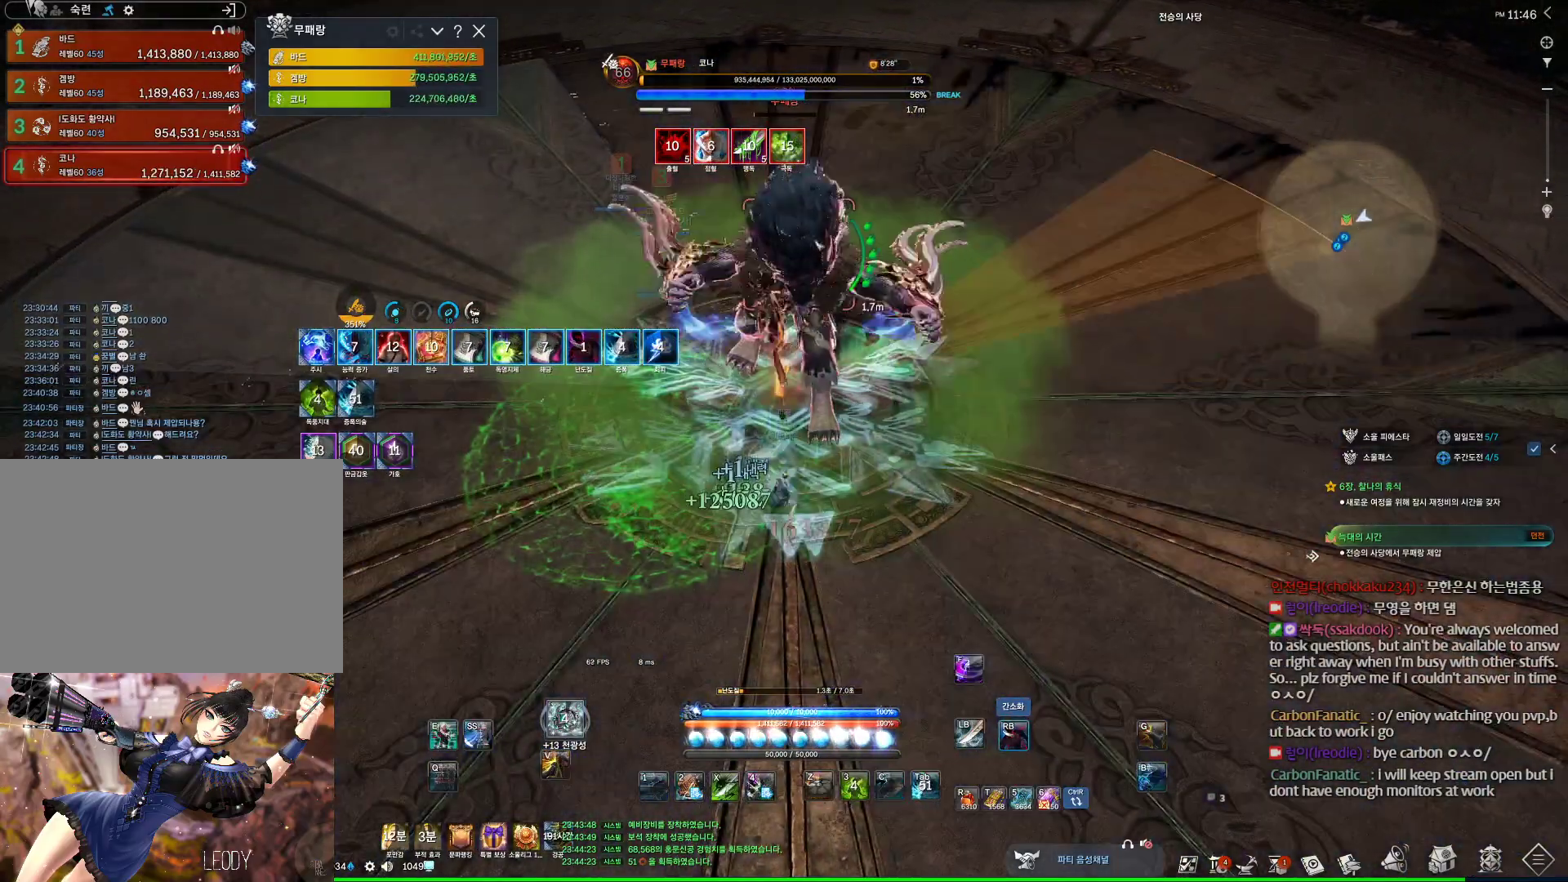
{"keys": [], "mouse": ["right"], "events": [[200, "mouse_right", "up"], [267, "4", "down"], [400, "mouse_right", "down"], [467, "4", "up"]]}
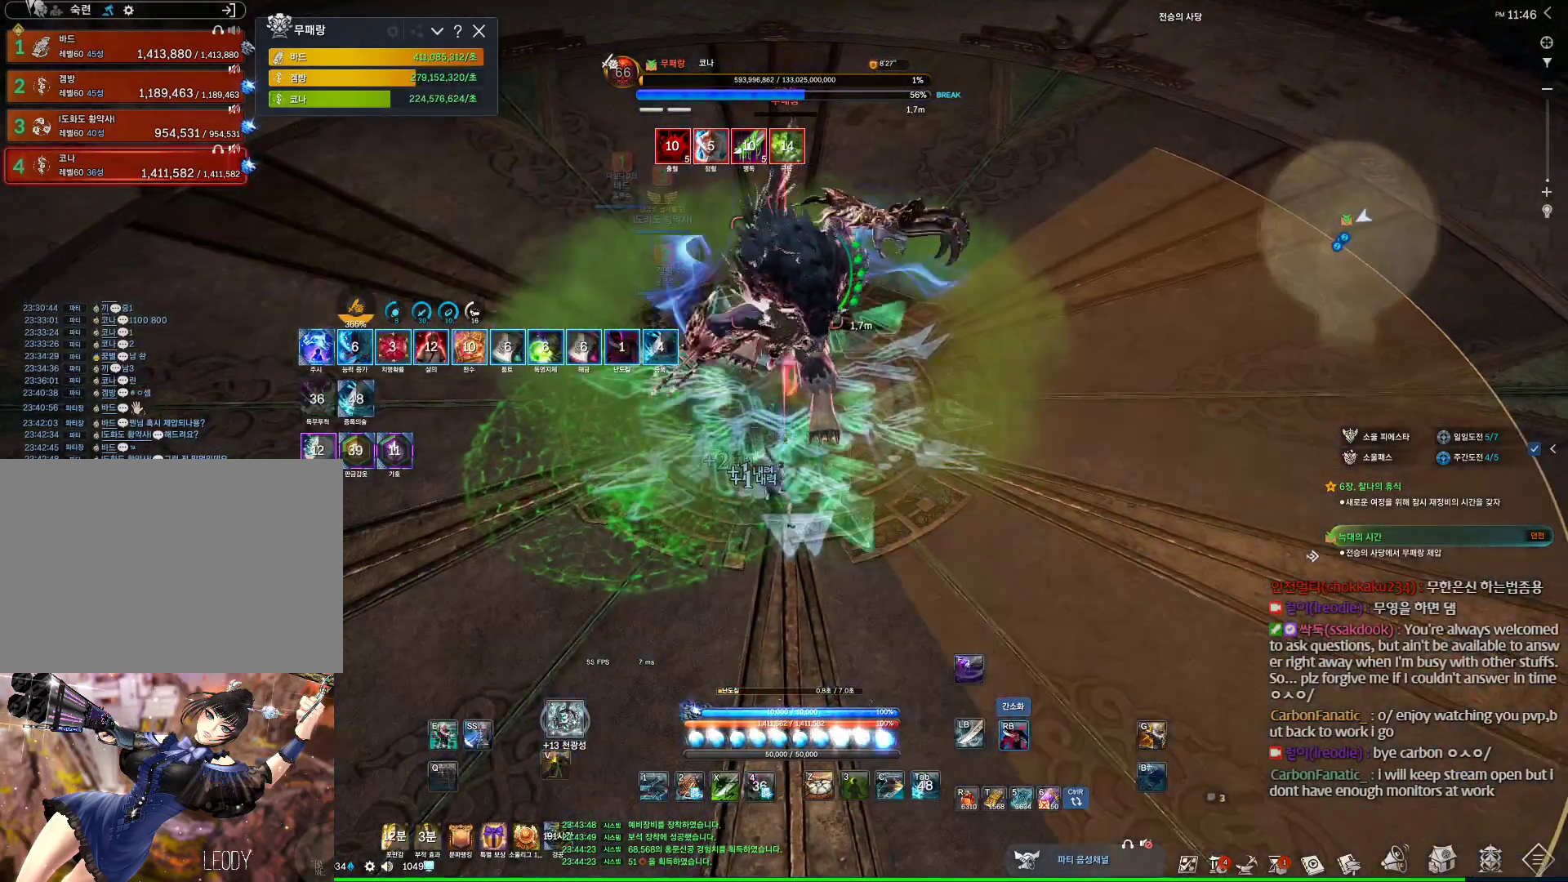
{"keys": ["3"], "mouse": [], "events": [[367, "3", "down"], [367, "mouse_right", "up"]]}
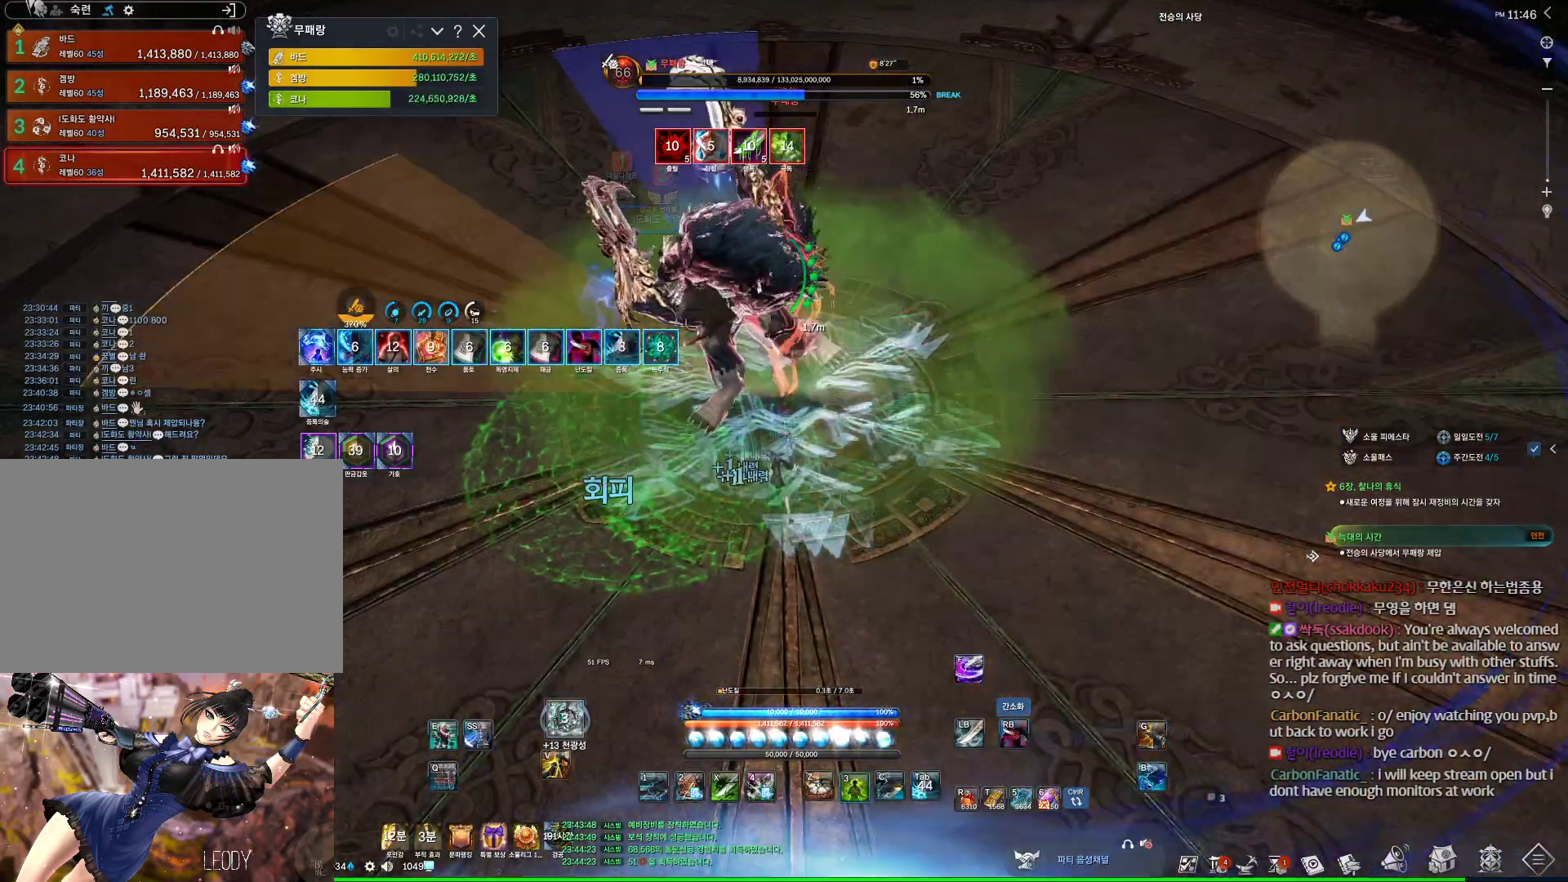
{"keys": [], "mouse": [], "events": [[67, "mouse_left", "down"], [100, "3", "up"], [233, "mouse_right", "down"], [300, "mouse_left", "up"], [333, "mouse_right", "up"], [433, "f", "down"], [500, "f", "up"]]}
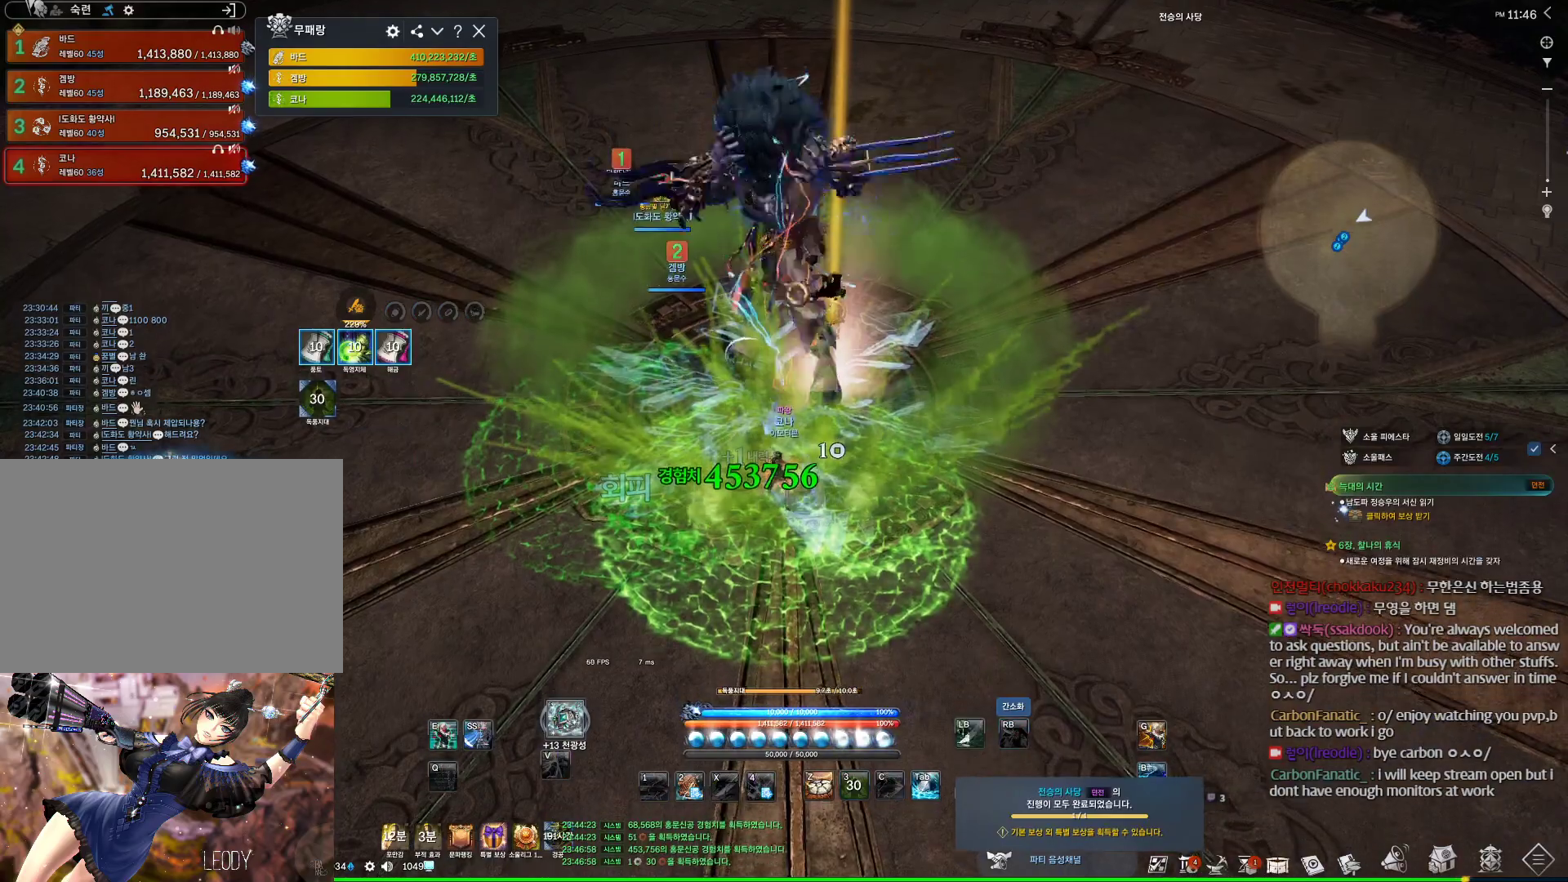
{"keys": [], "mouse": [], "events": [[67, "w", "down"], [500, "w", "up"]]}
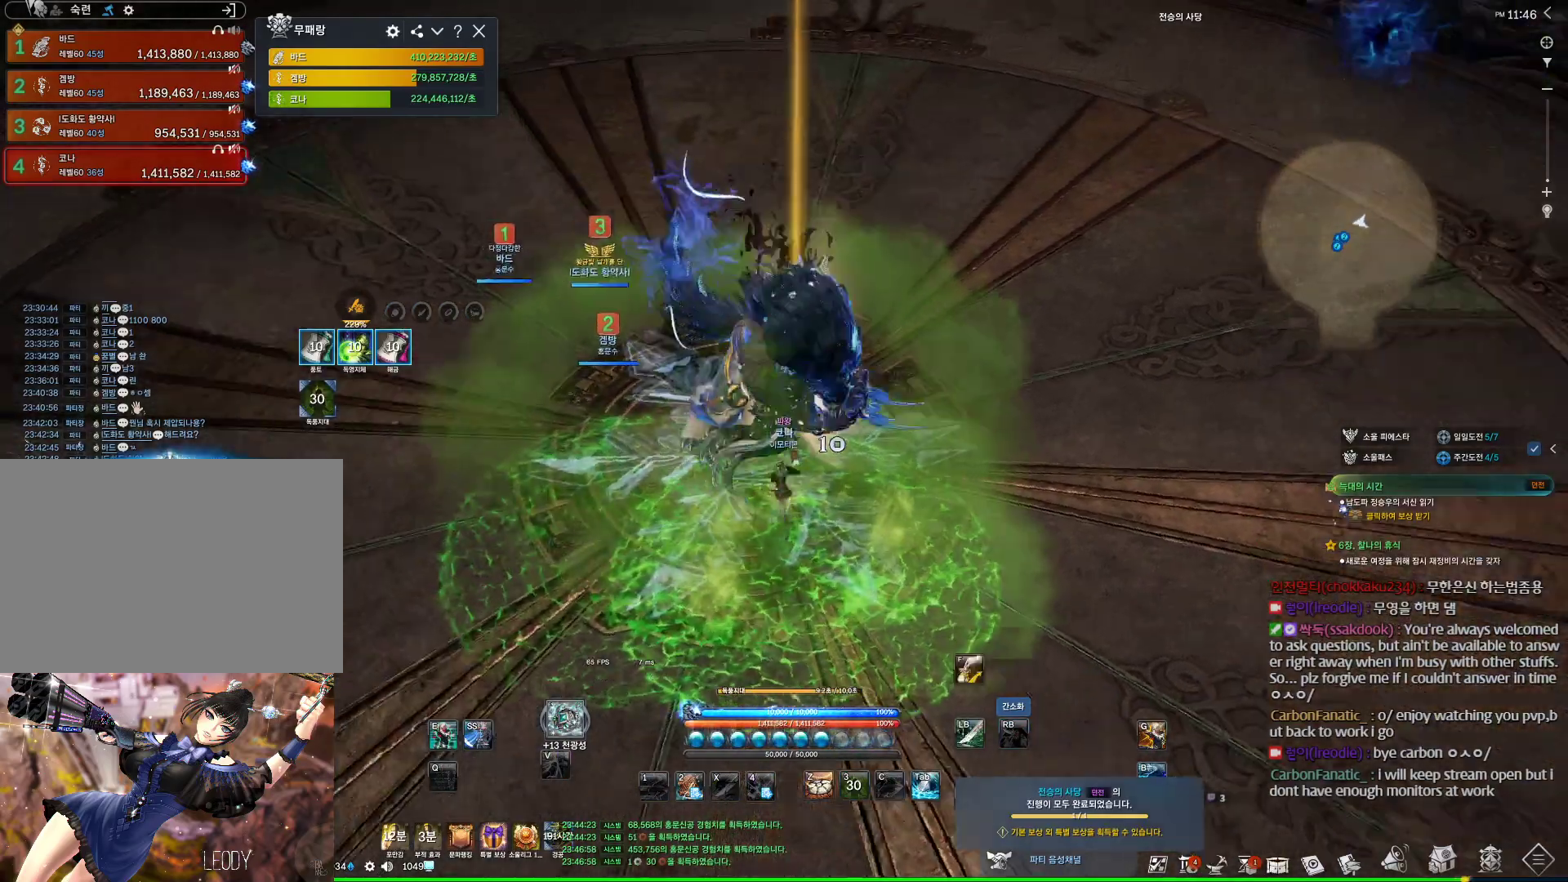
{"keys": [], "mouse": [], "events": [[33, "f", "down"], [467, "f", "up"]]}
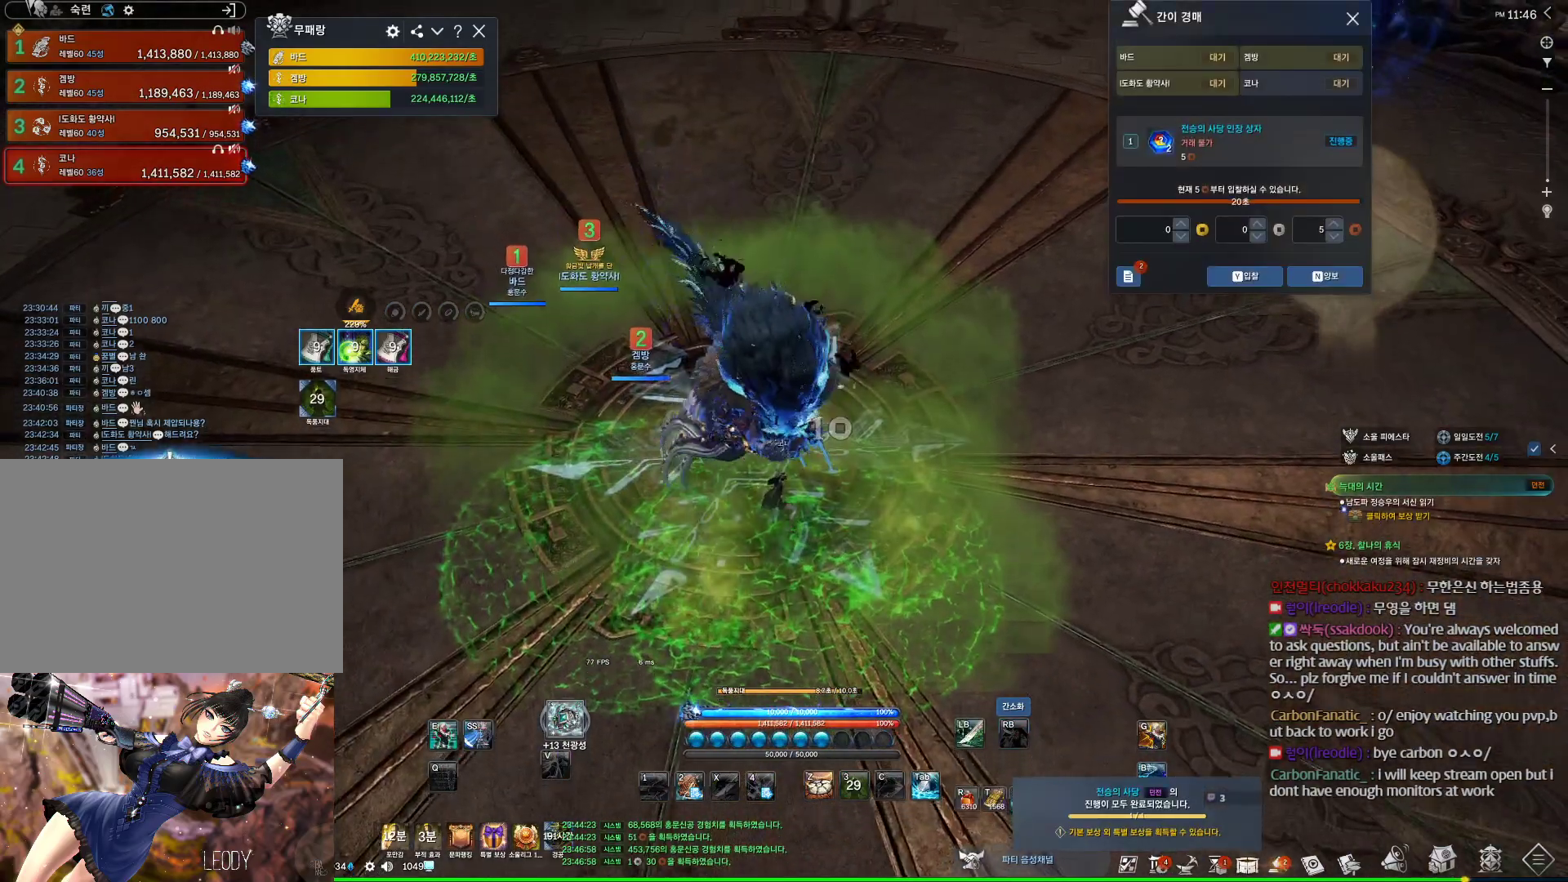
{"keys": ["w"], "mouse": ["right"], "events": [[67, "w", "down"], [333, "2", "down"], [433, "2", "up"], [467, "mouse_right", "down"]]}
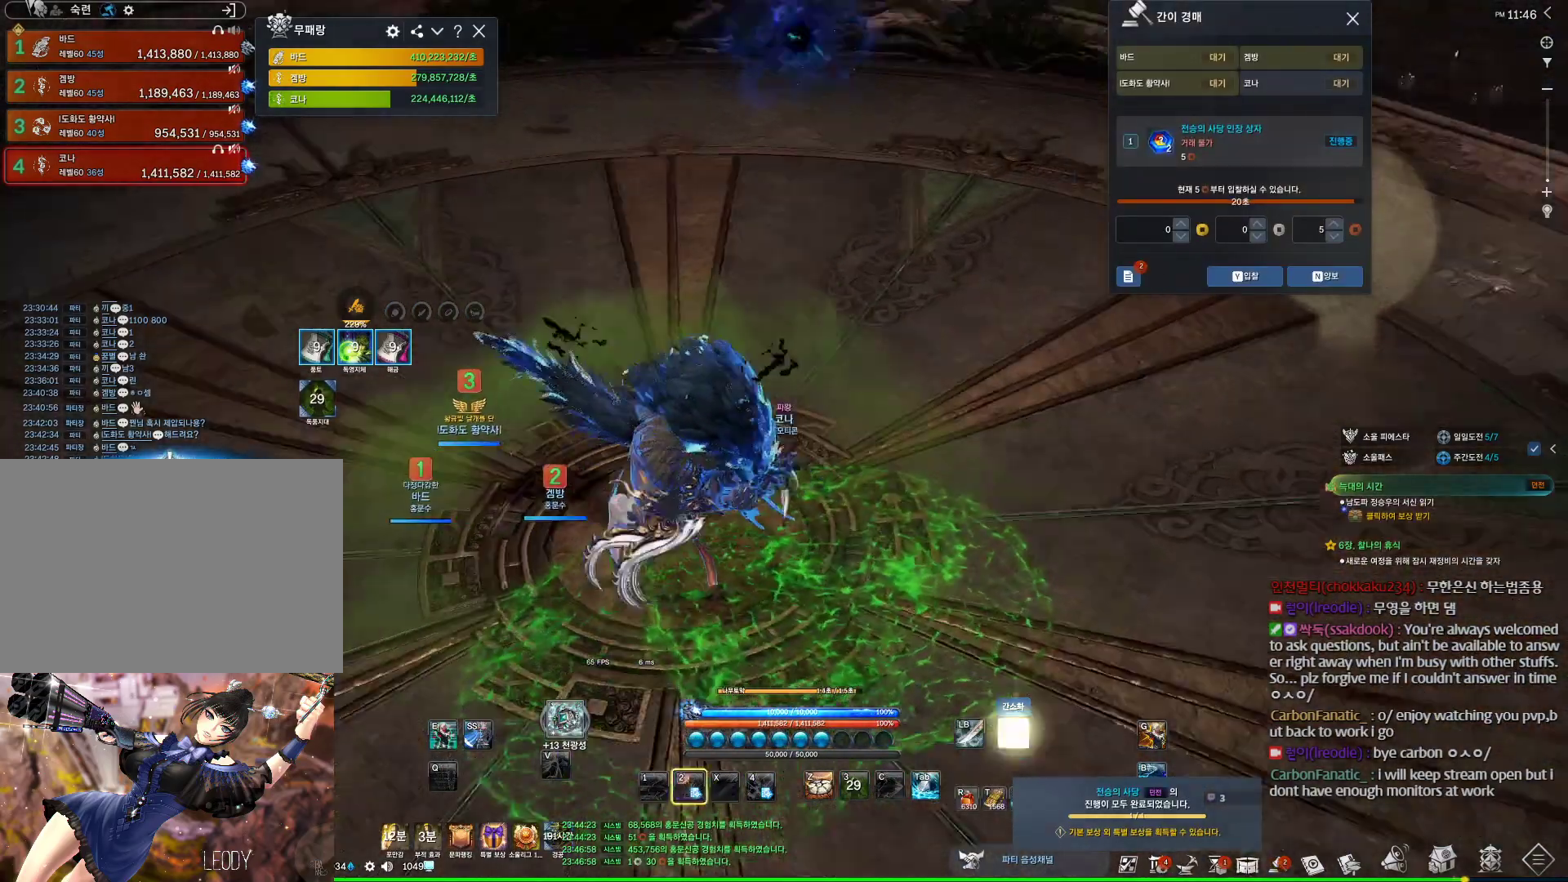
{"keys": ["w"], "mouse": [], "events": [[200, "mouse_right", "up"], [267, "mouse_right", "down"], [300, "mouse_right", "up"]]}
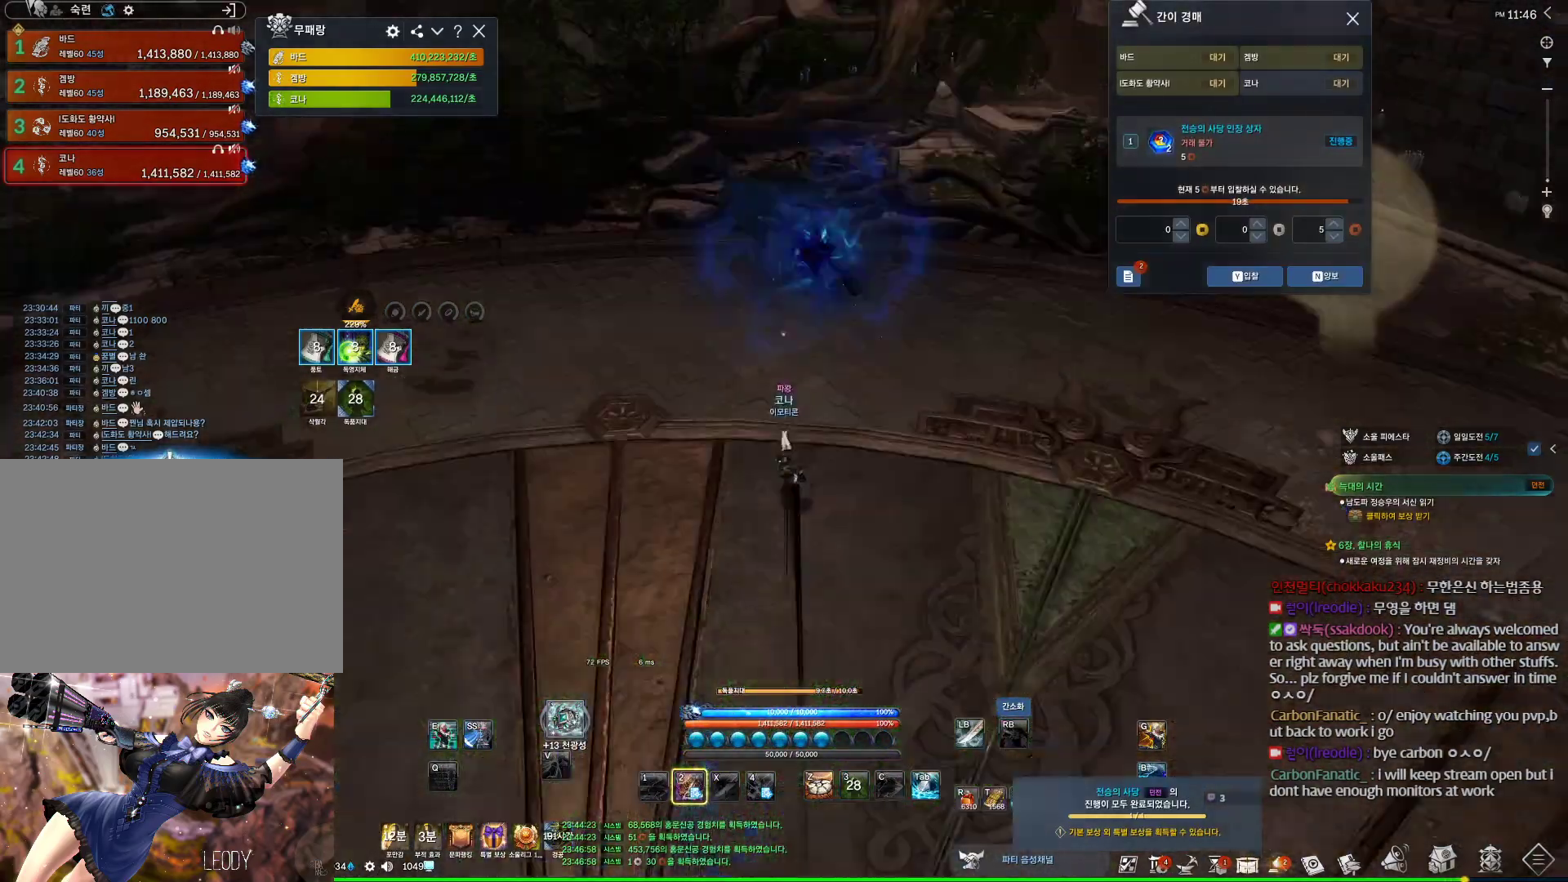
{"keys": ["alt", "d", "w"], "mouse": [], "events": [[167, "alt", "down"], [233, "d", "down"]]}
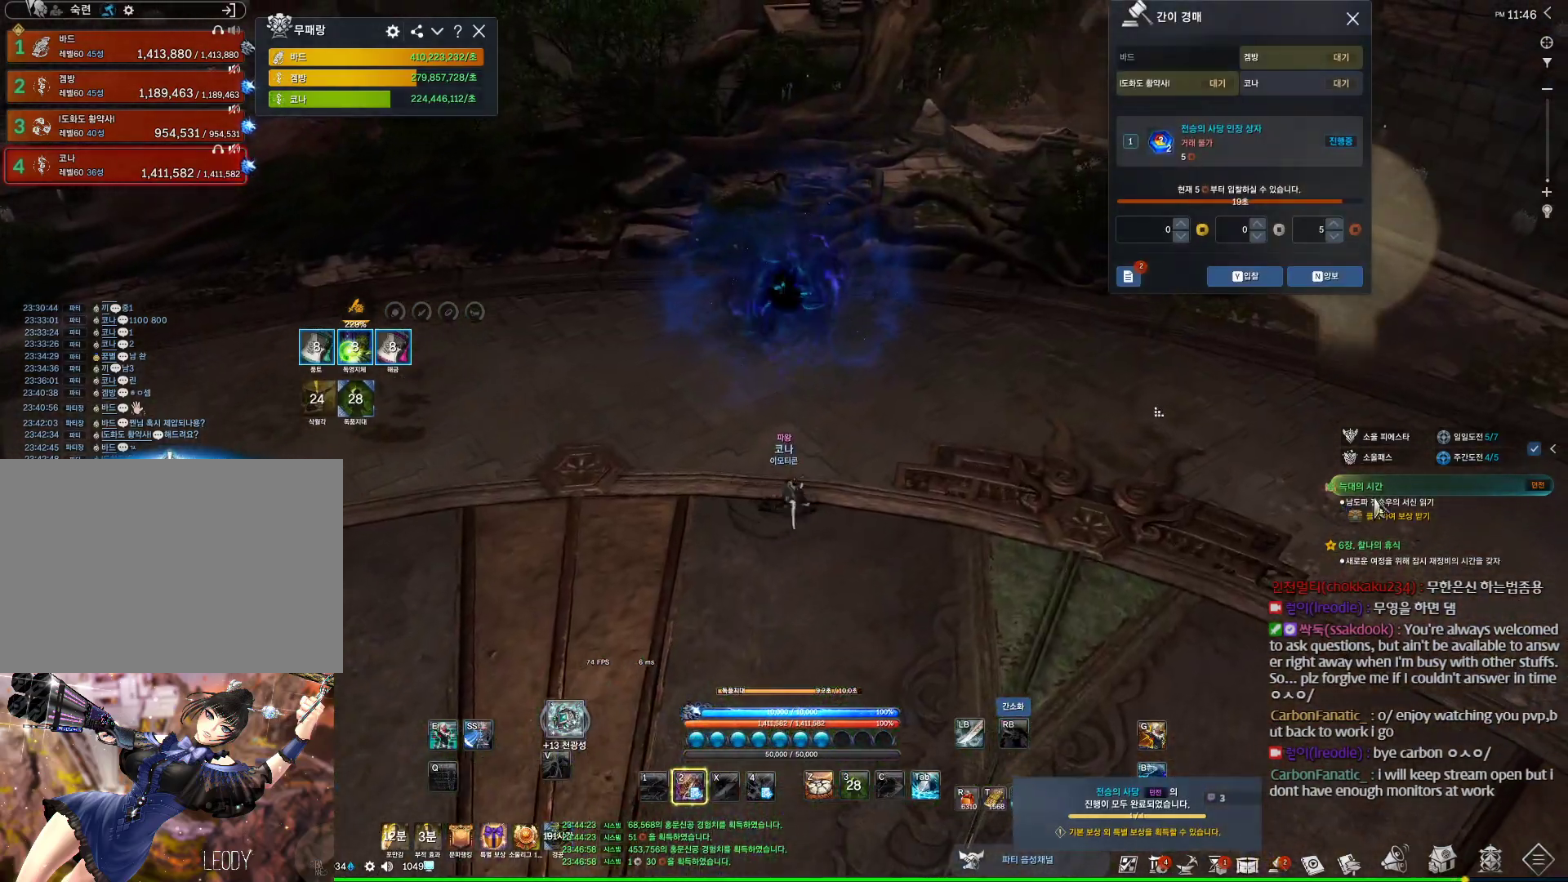
{"keys": ["alt", "d", "w"], "mouse": ["left"], "events": [[133, "mouse_left", "down"], [233, "mouse_left", "up"], [300, "mouse_left", "down"], [400, "mouse_left", "up"], [433, "mouse_left", "down"]]}
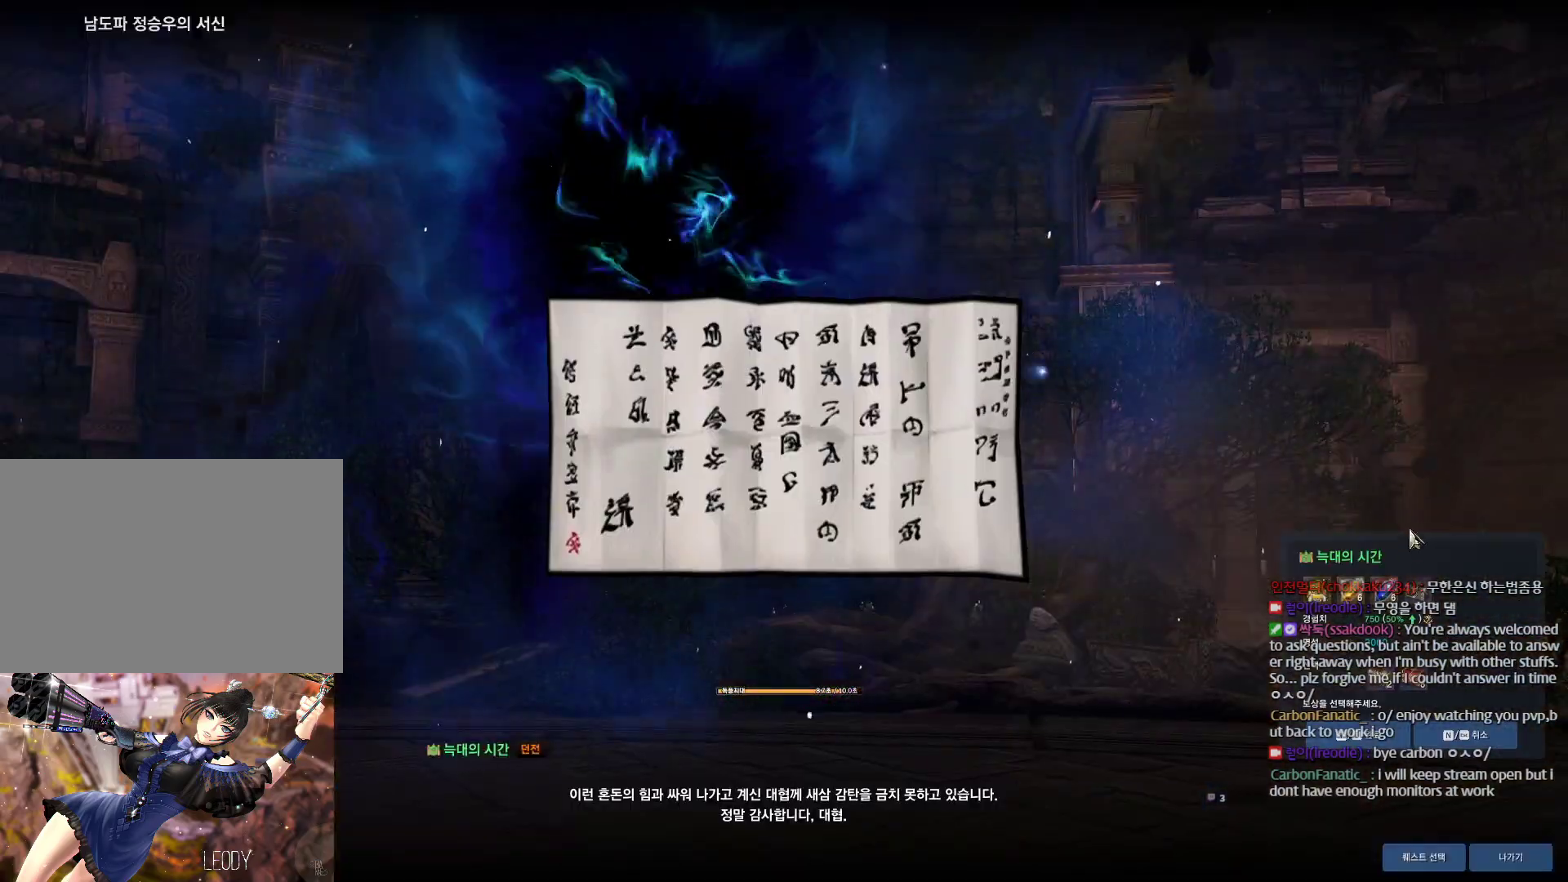
{"keys": [], "mouse": ["left"], "events": [[33, "d", "up"], [33, "mouse_left", "up"], [67, "w", "up"], [100, "alt", "up"], [500, "mouse_left", "down"]]}
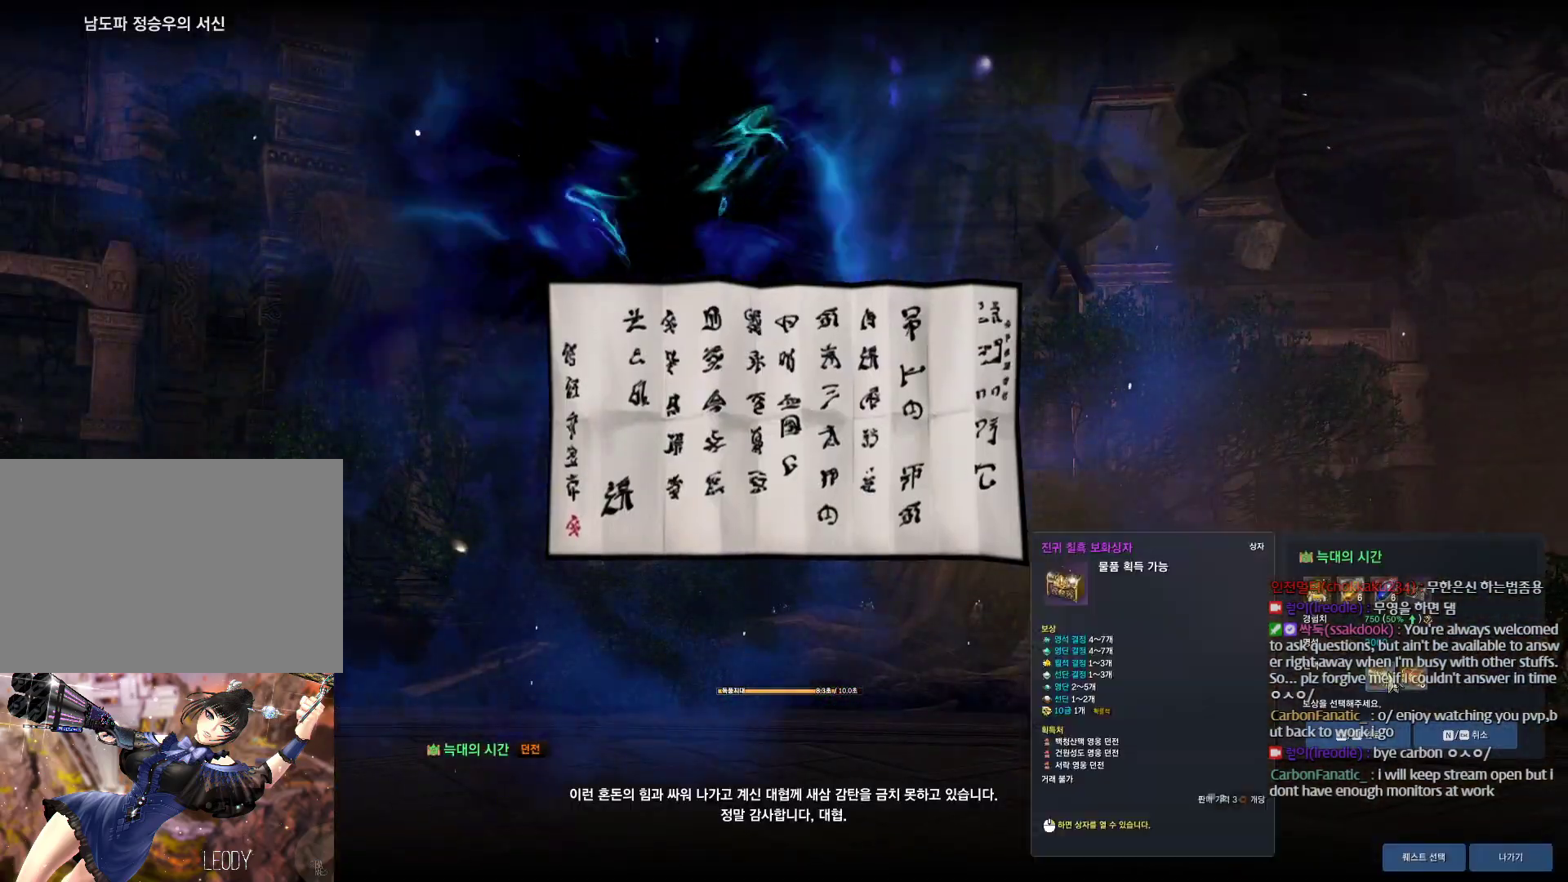
{"keys": [], "mouse": [], "events": [[167, "mouse_left", "up"], [233, "f", "down"], [267, "f", "up"], [433, "mouse_left", "down"], [500, "mouse_left", "up"]]}
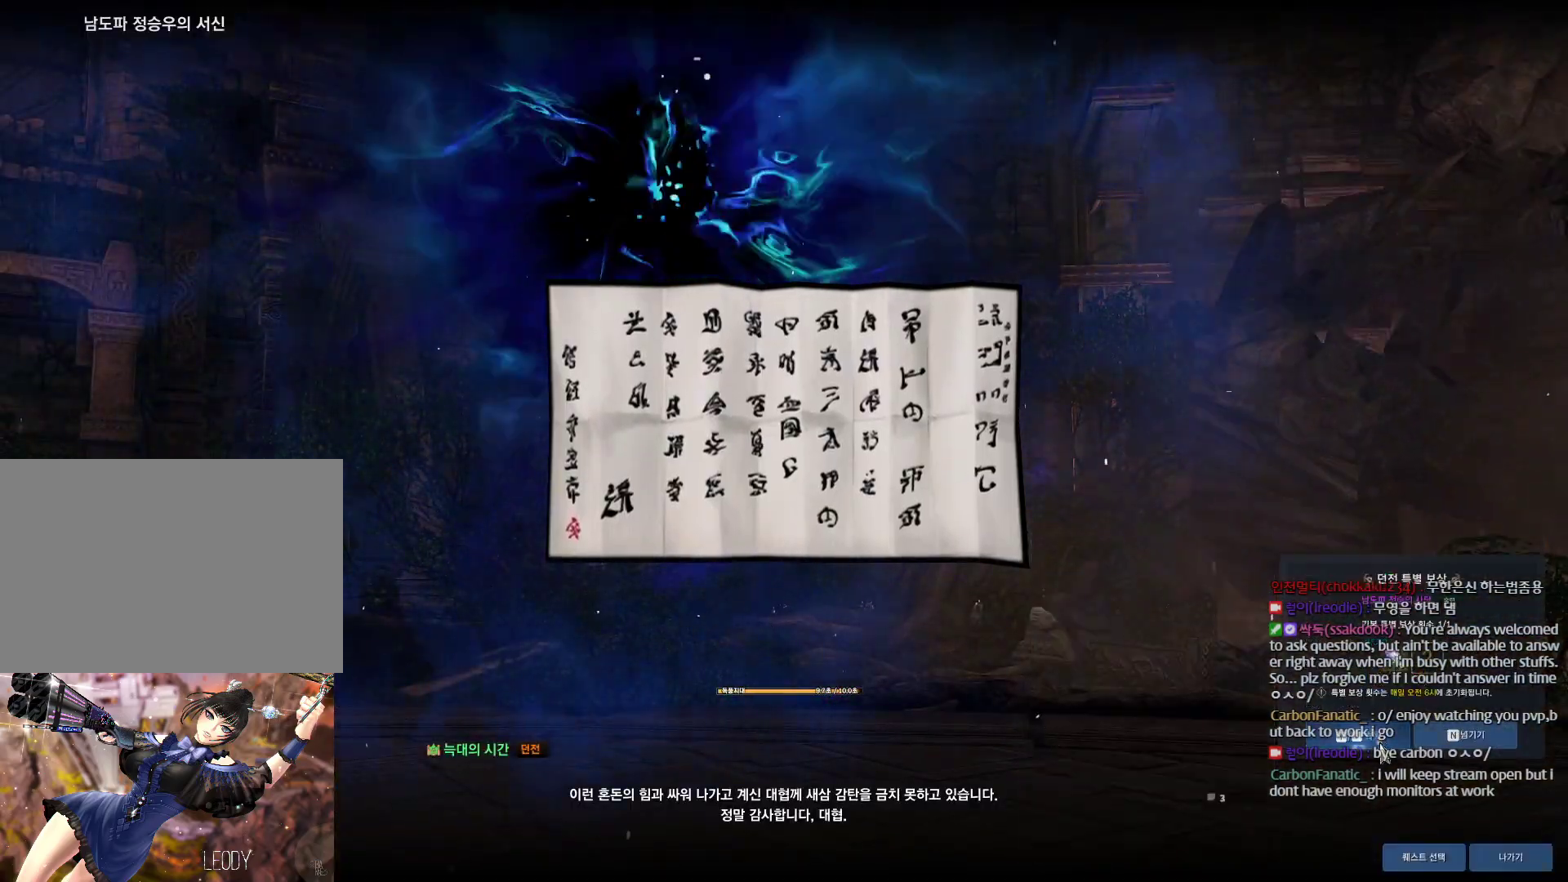
{"keys": [], "mouse": [], "events": []}
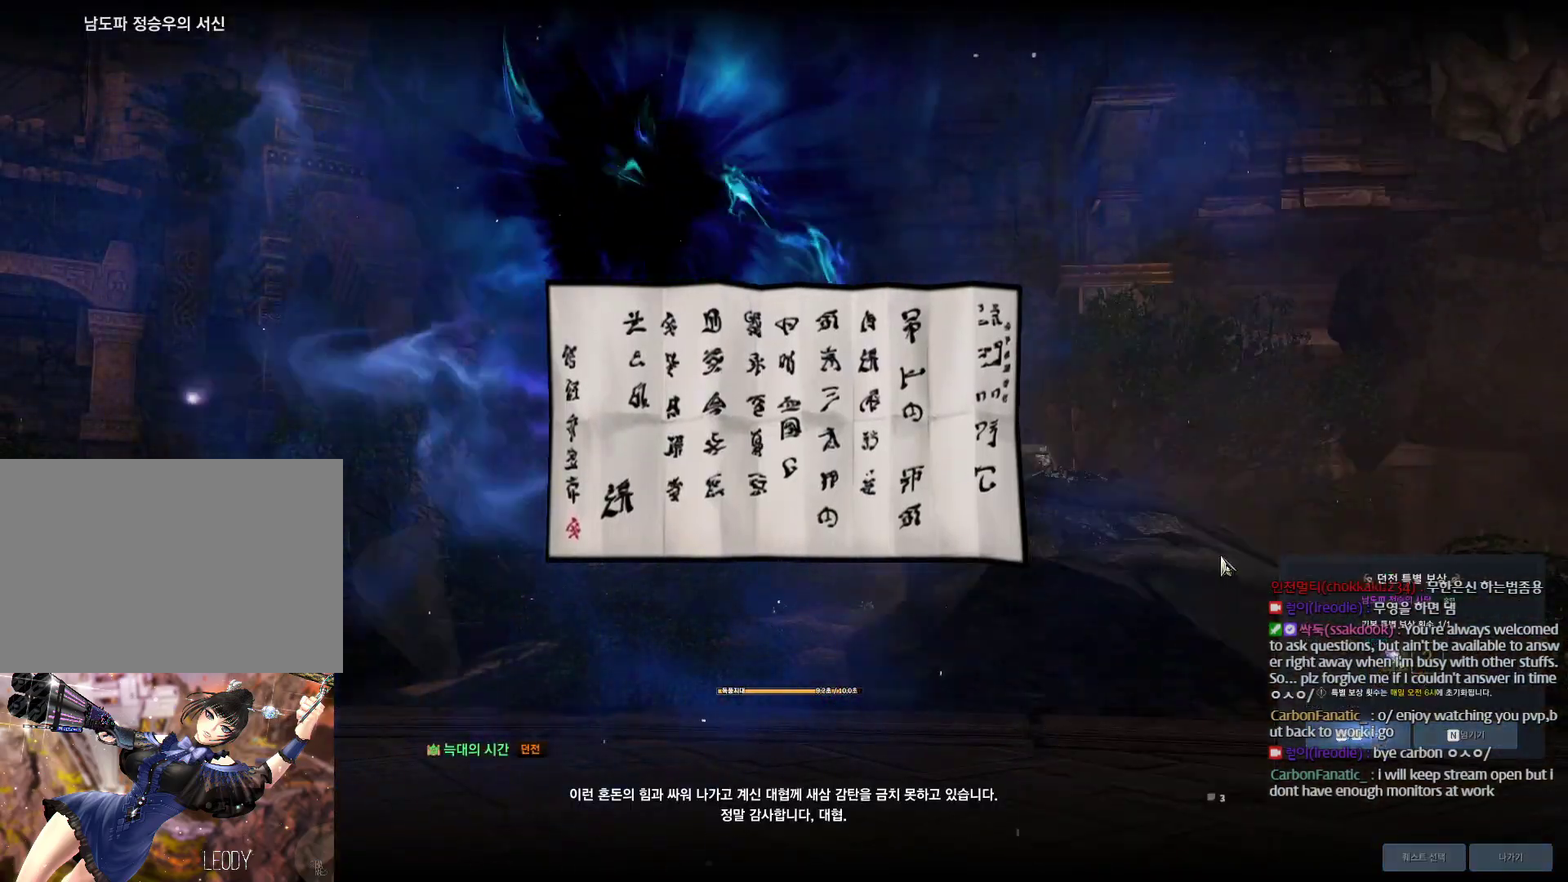
{"keys": [], "mouse": [], "events": []}